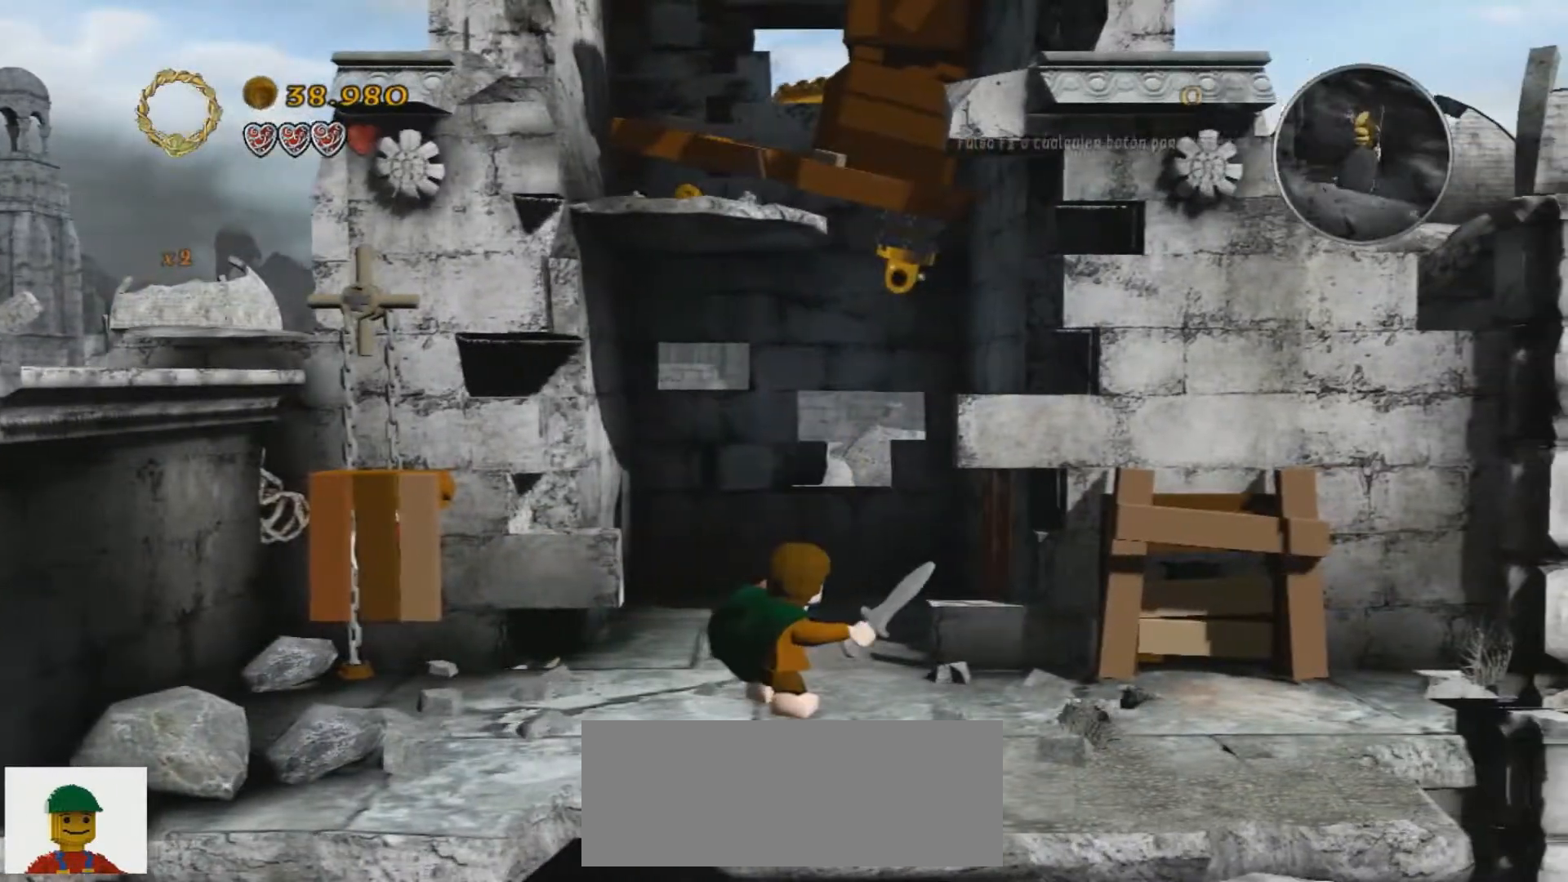
Gameplay with keyboard; each line is a JSON object with the keys held at the frame after it. "events" lists presses ("down") and releases ("up") of ".", "/", "0", "1", "2", "3", "4", "5", "6", "7", "8", "9", "a", "alt_l", "alt_r", "b", "backslash", "backspace", "c", "caps_lock", "comma", "ctrl_l", "ctrl_r", "d", "e", "equals", "f", "g", "h", "i", "j", "k", "l", "lbracket", "m", "minus", "n", "o", "p", "q", "quote", "r", "rbracket", "return", "s", "semicolon", "shift_l", "shift_r", "space", "super", "t", "tab", "tilde", "u", "v", "w", "x", "y" and "z" between this image and that frame as [ms after this image, input, new state], when the widget could be followed in between. No other keys are recorded. Mouse input is not recorded.
{"keys": ["a"], "events": [[34, "u", "up"], [367, "a", "down"]]}
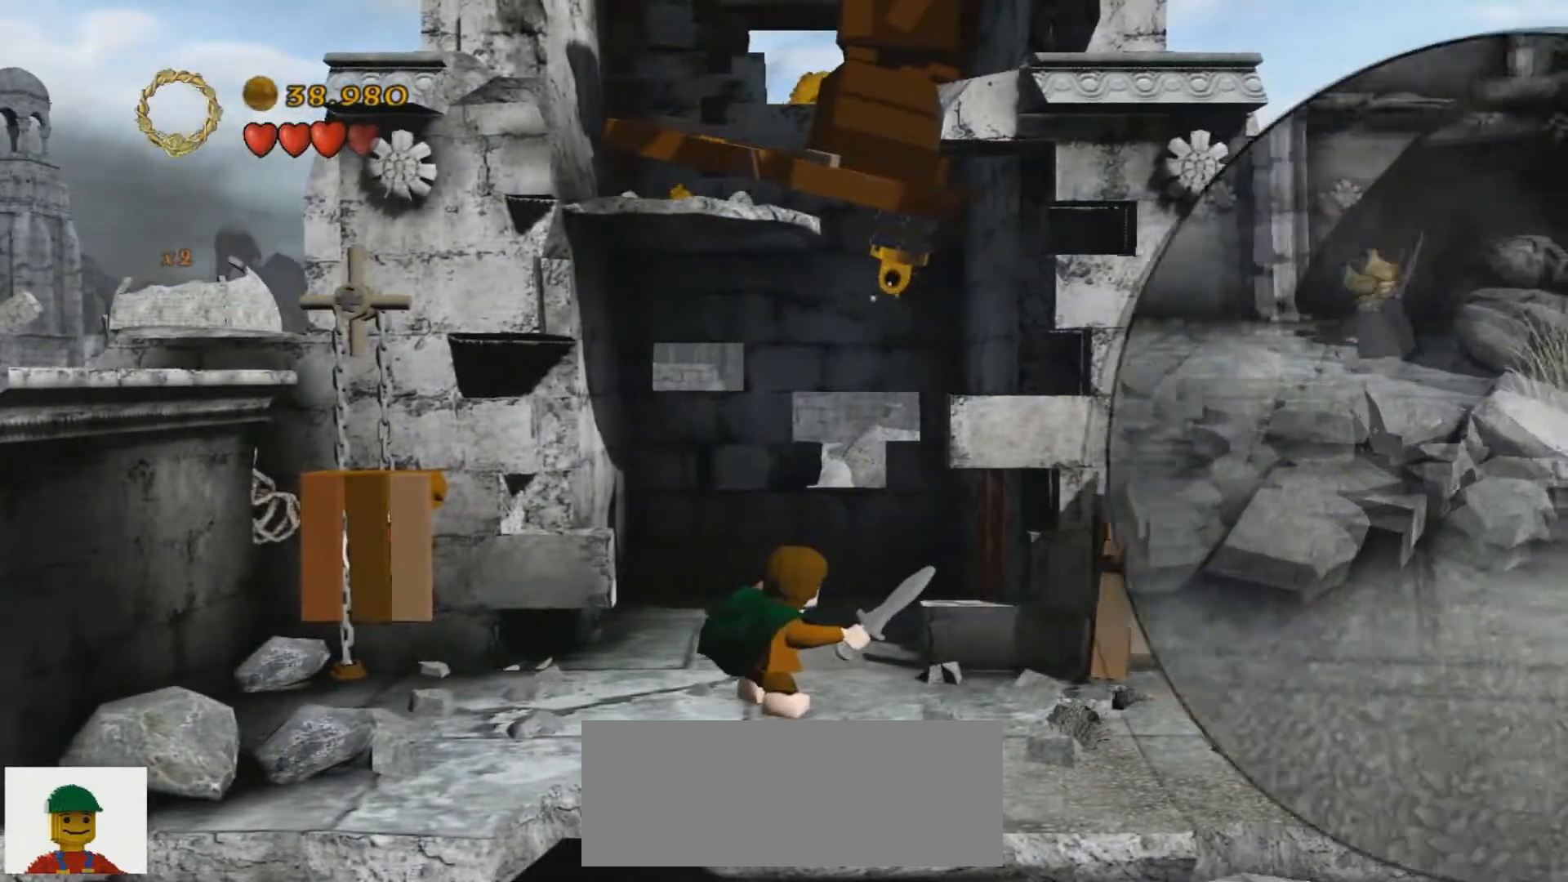
{"keys": ["a"], "events": [[233, "a", "up"], [400, "a", "down"]]}
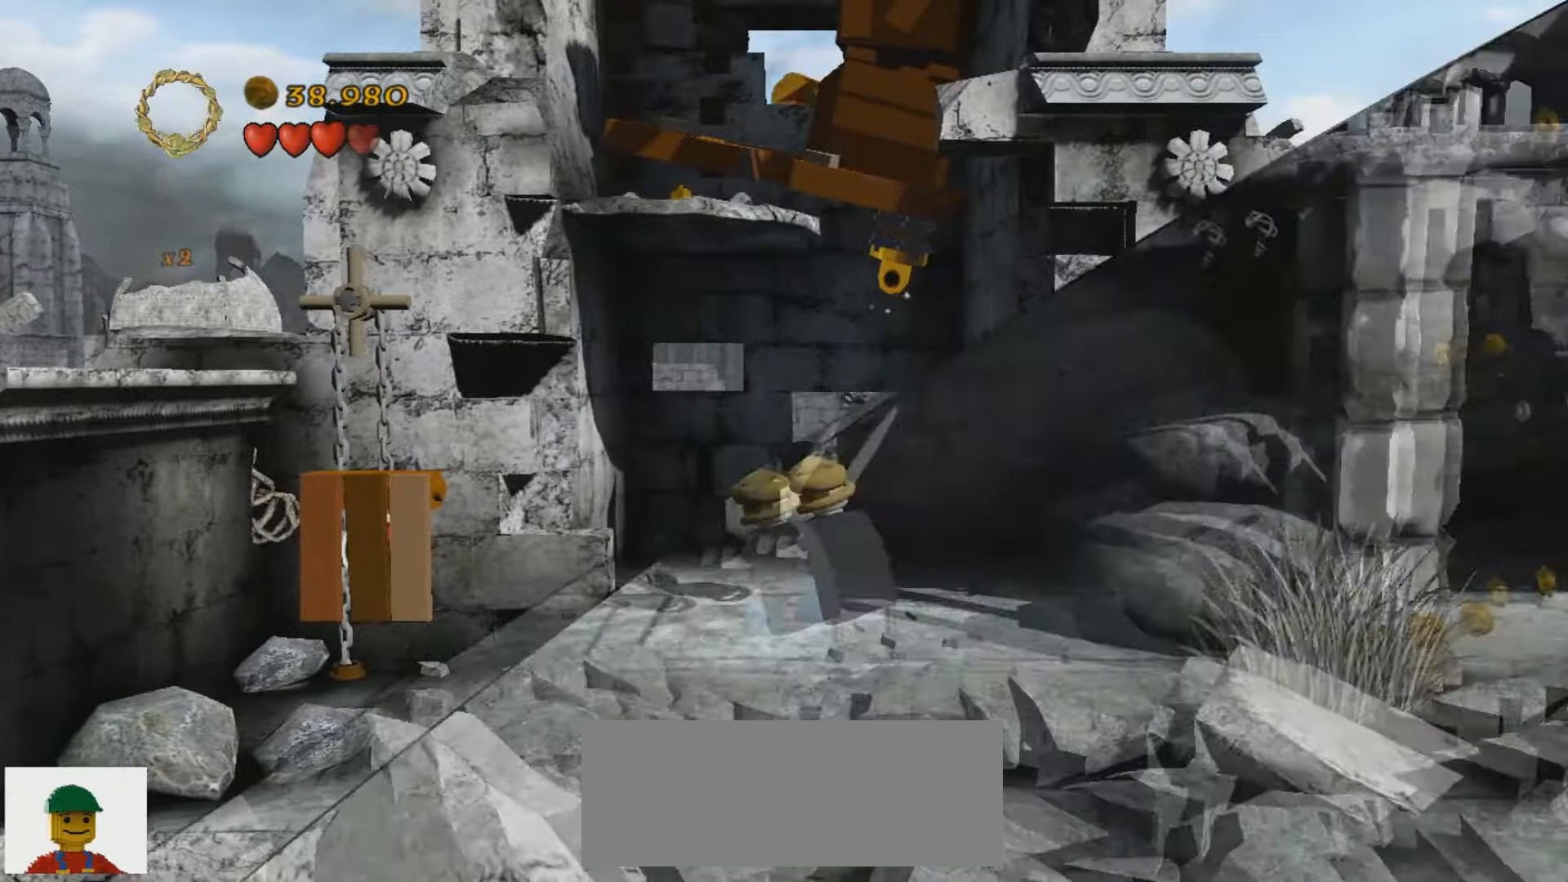
{"keys": [], "events": [[267, "a", "up"], [434, "u", "down"], [501, "u", "up"]]}
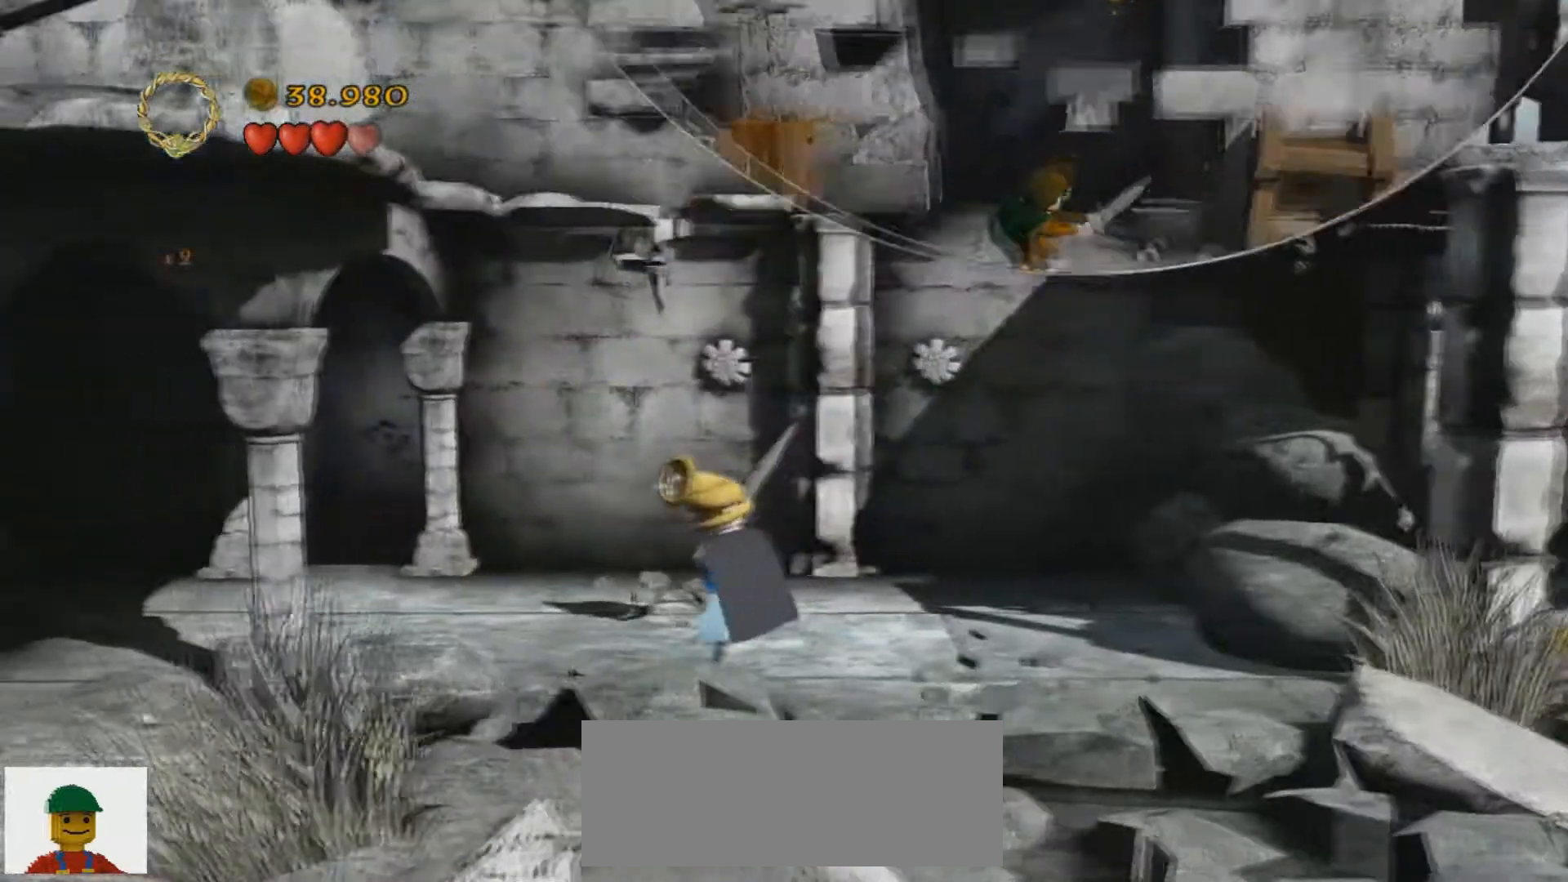
{"keys": [], "events": []}
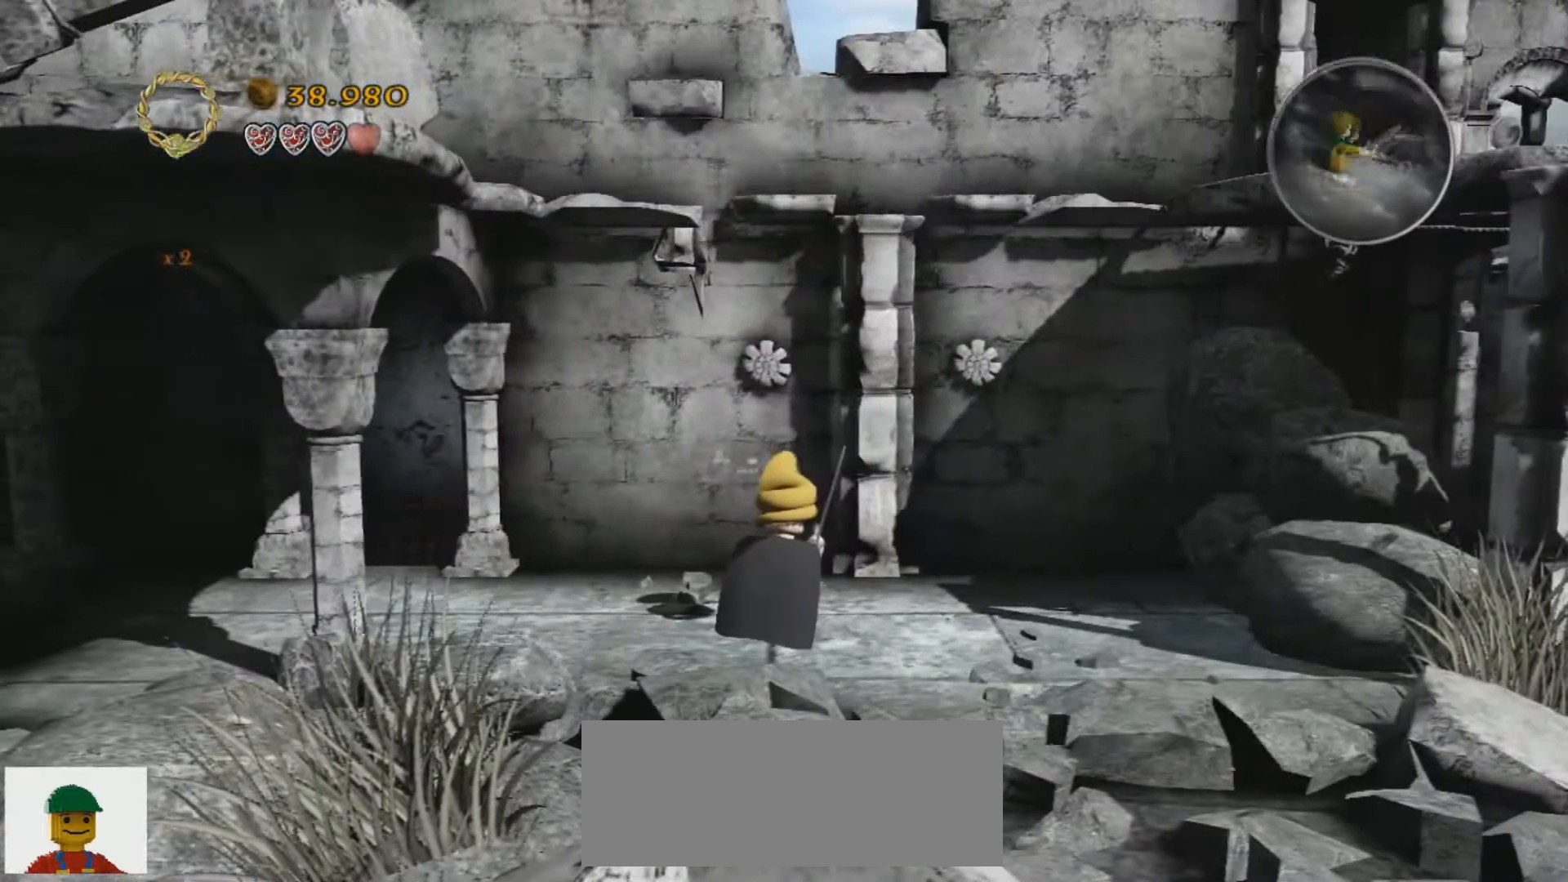
{"keys": [], "events": []}
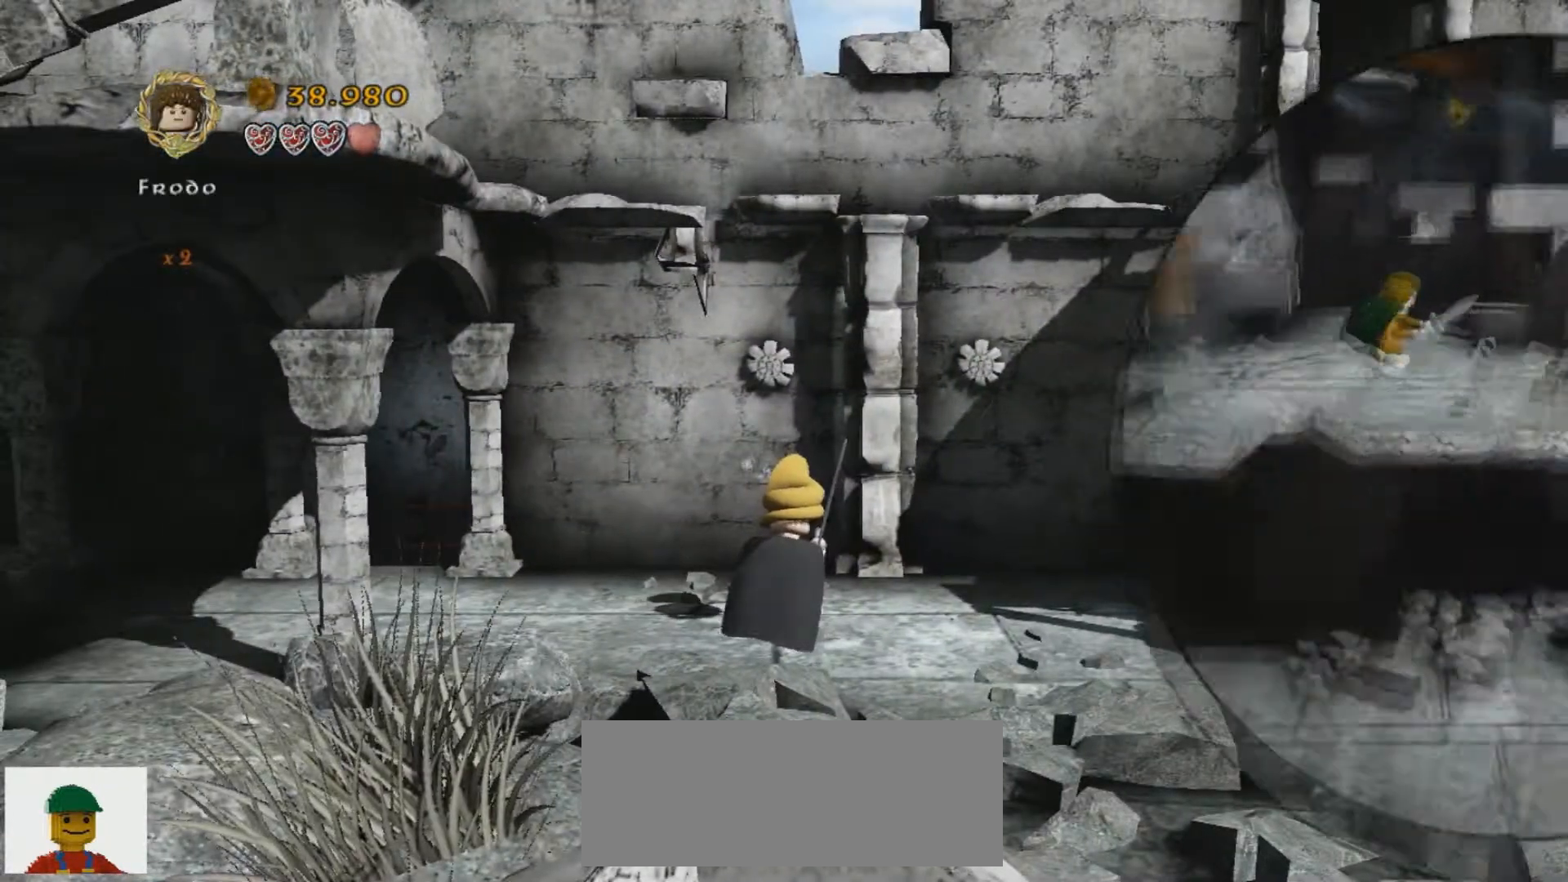
{"keys": [], "events": []}
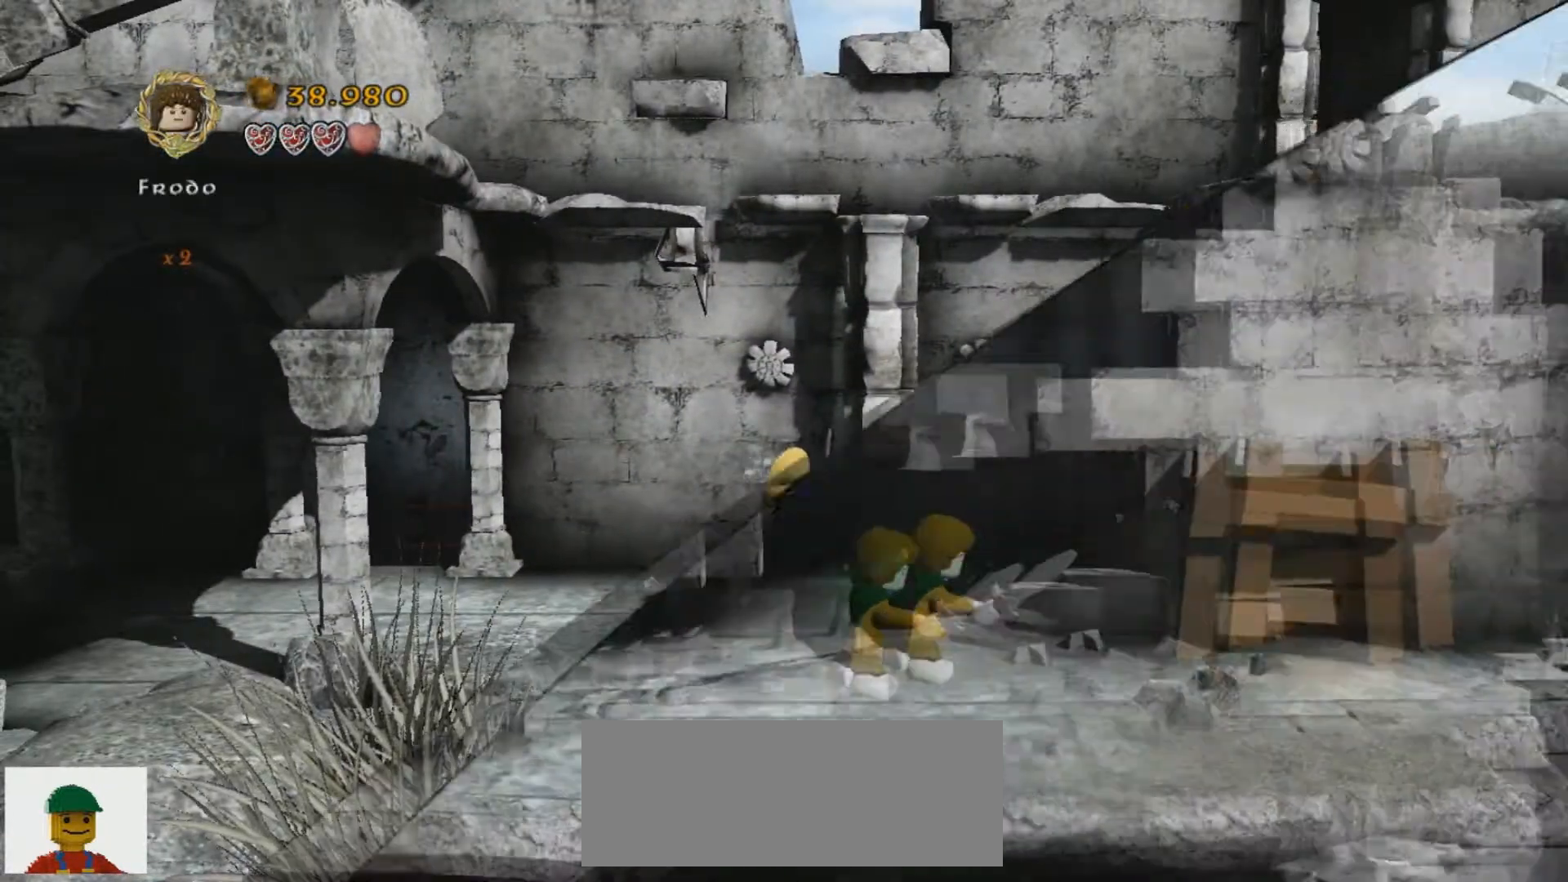
{"keys": ["u"], "events": [[434, "u", "down"]]}
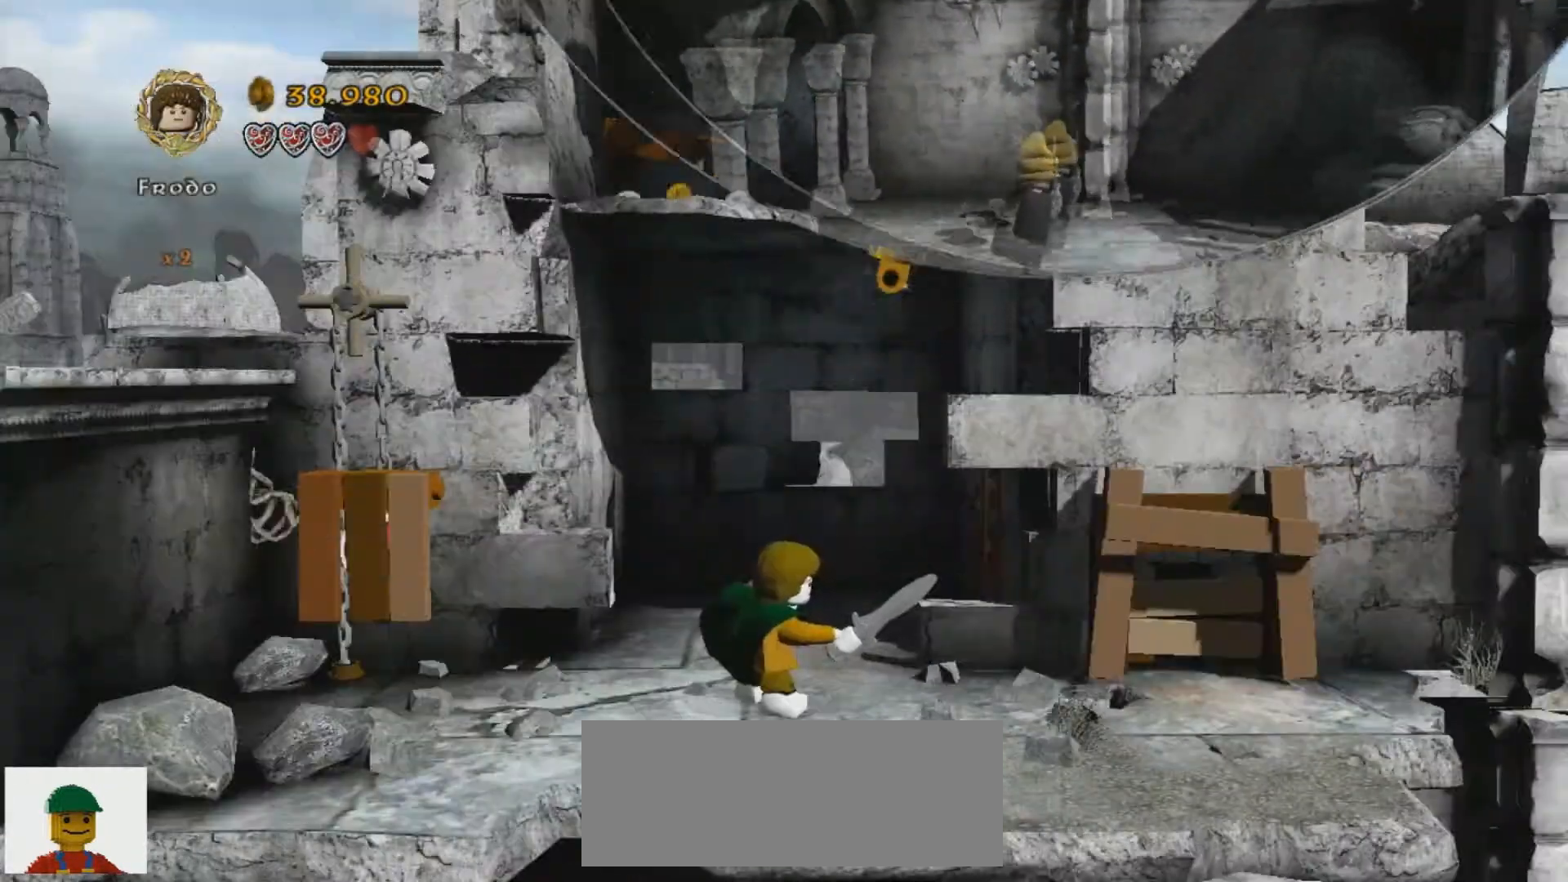
{"keys": ["u"], "events": []}
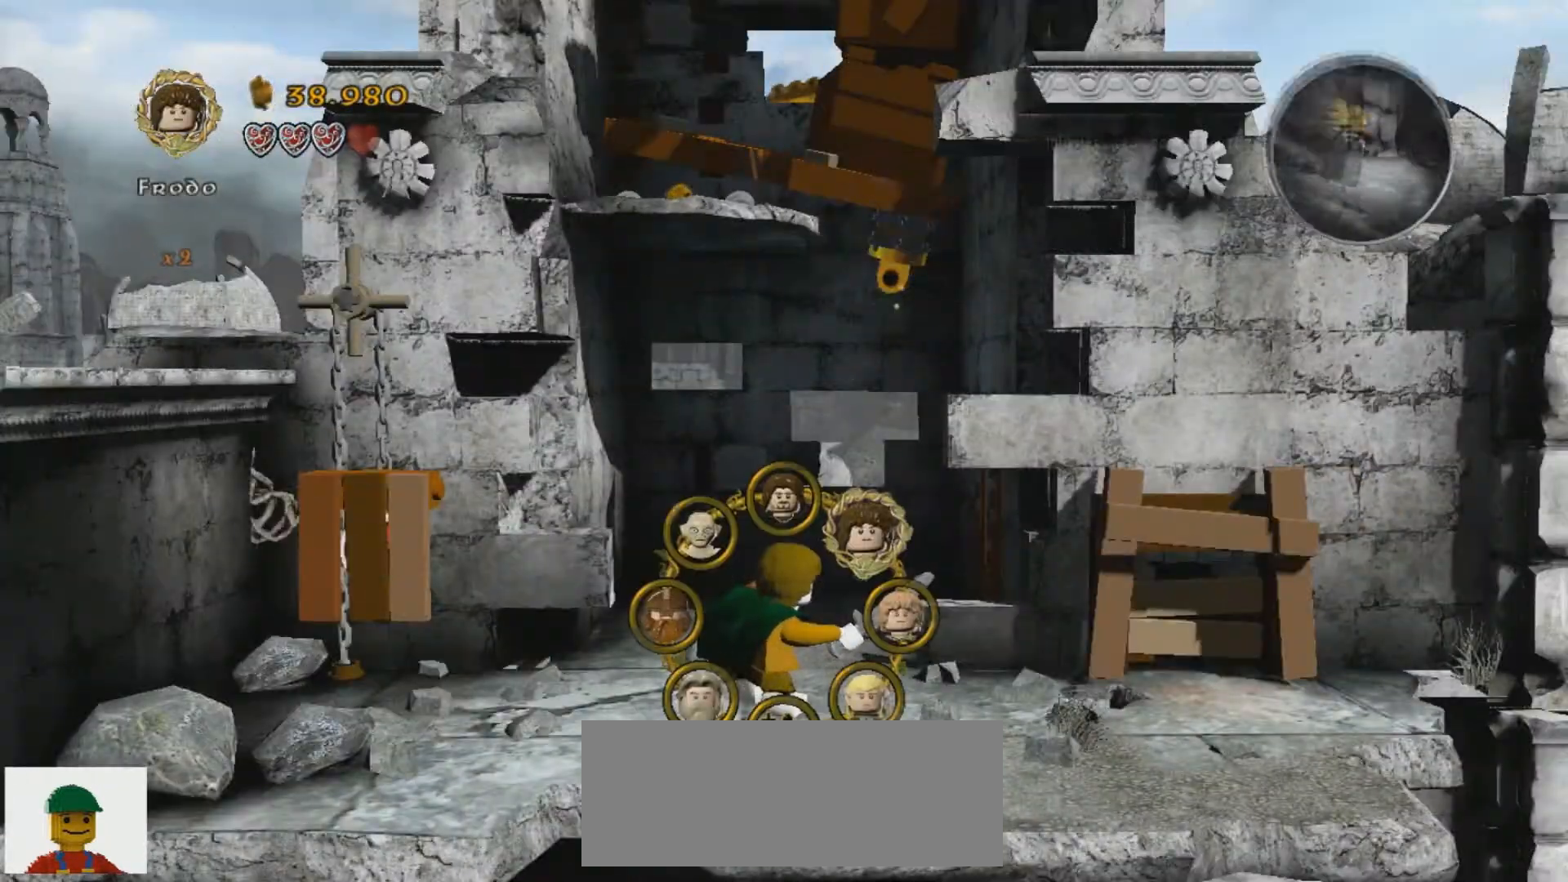
{"keys": ["u"], "events": [[201, "d", "down"], [334, "d", "up"]]}
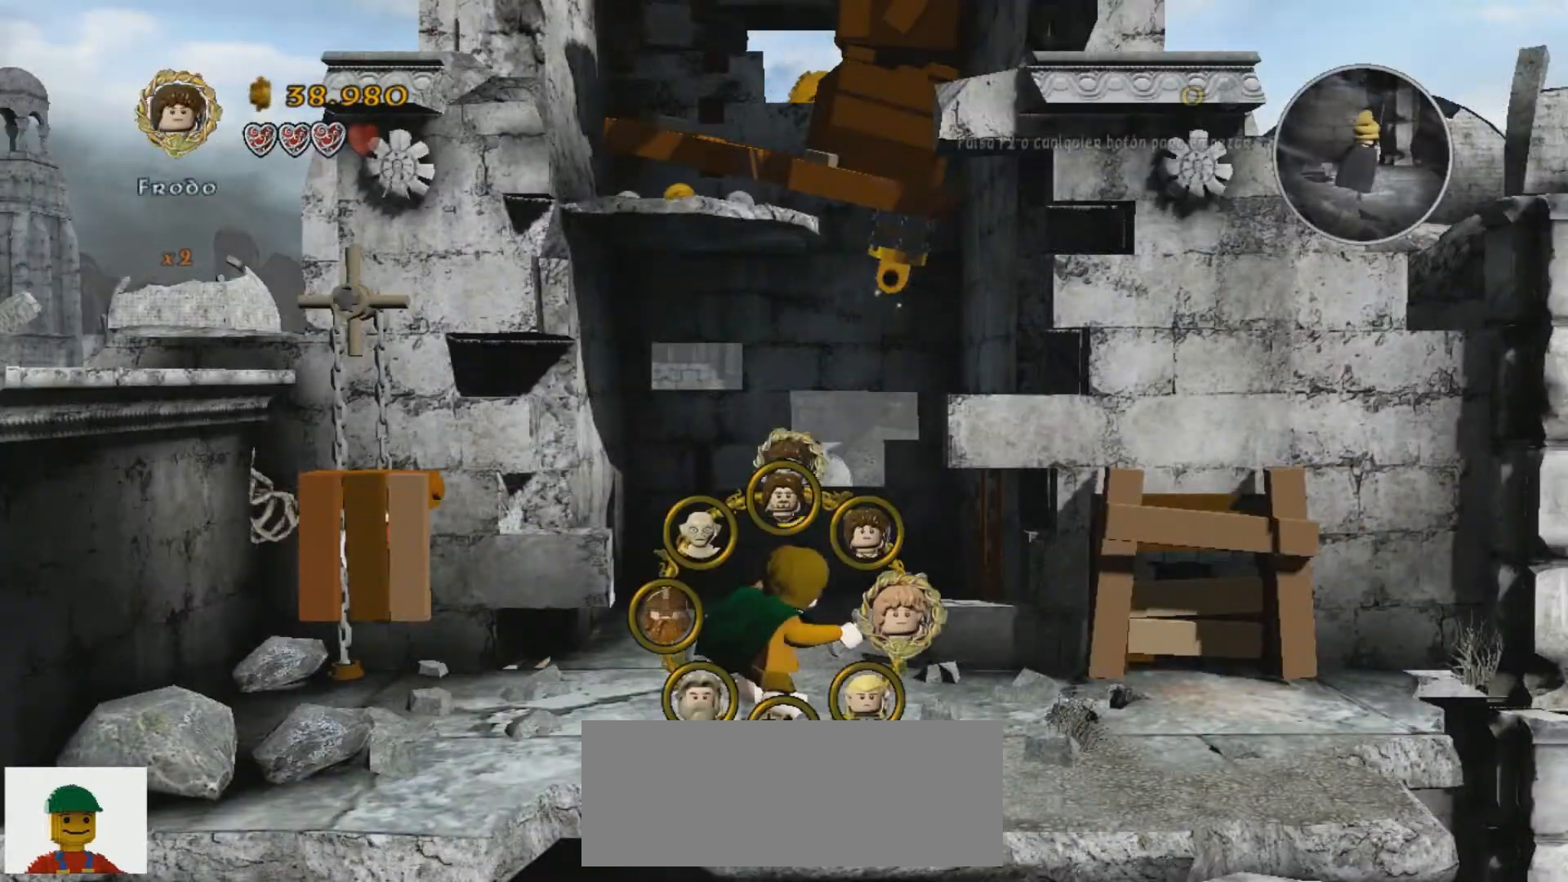
{"keys": ["u"], "events": []}
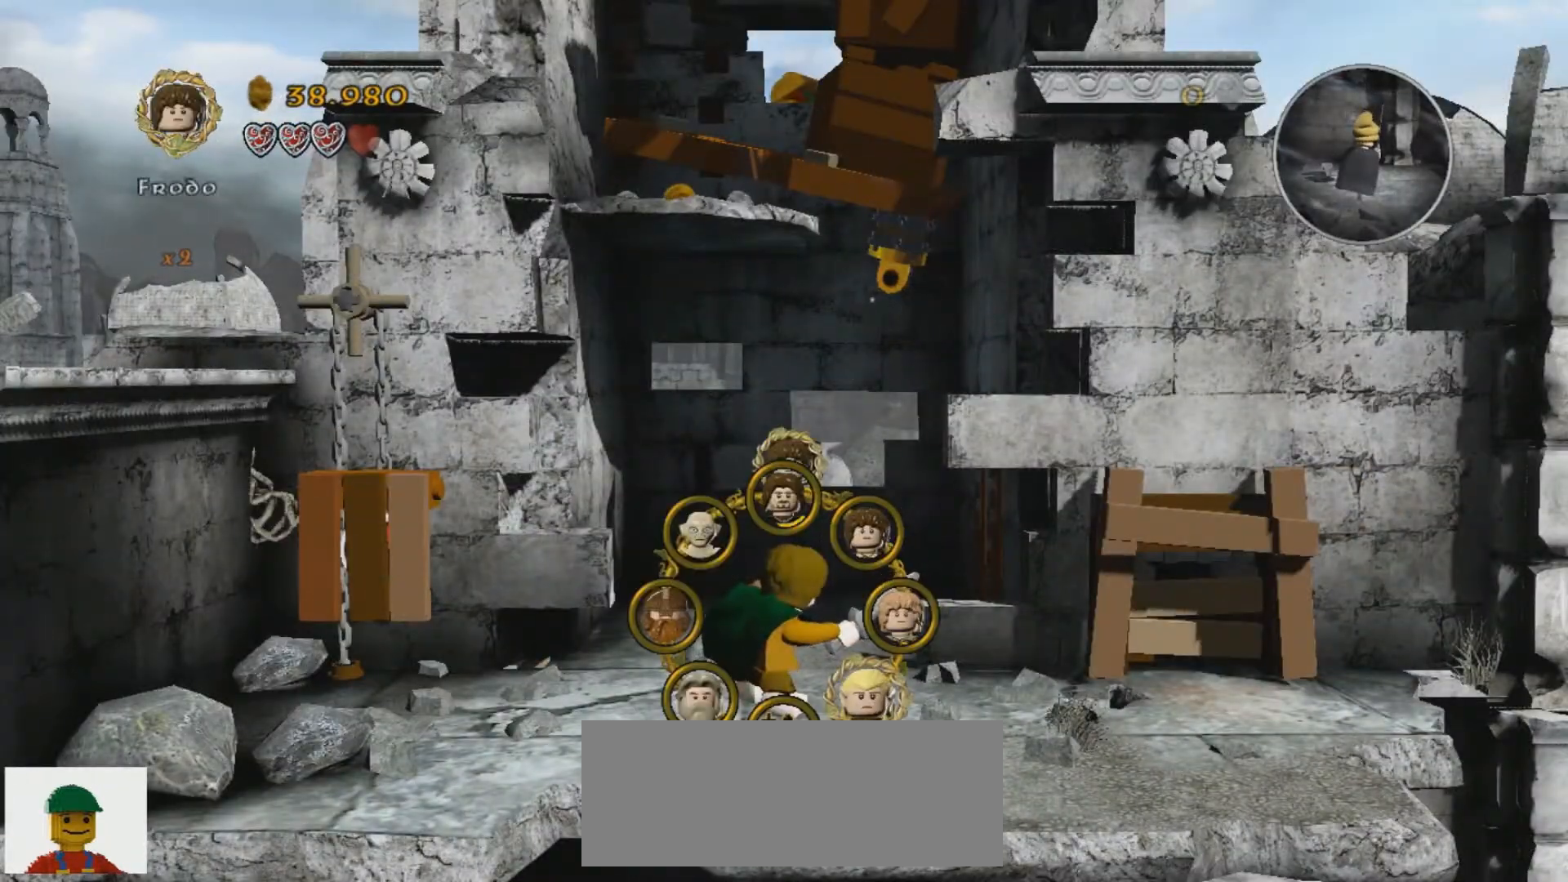
{"keys": [], "events": [[100, "d", "down"], [201, "d", "up"], [467, "u", "up"]]}
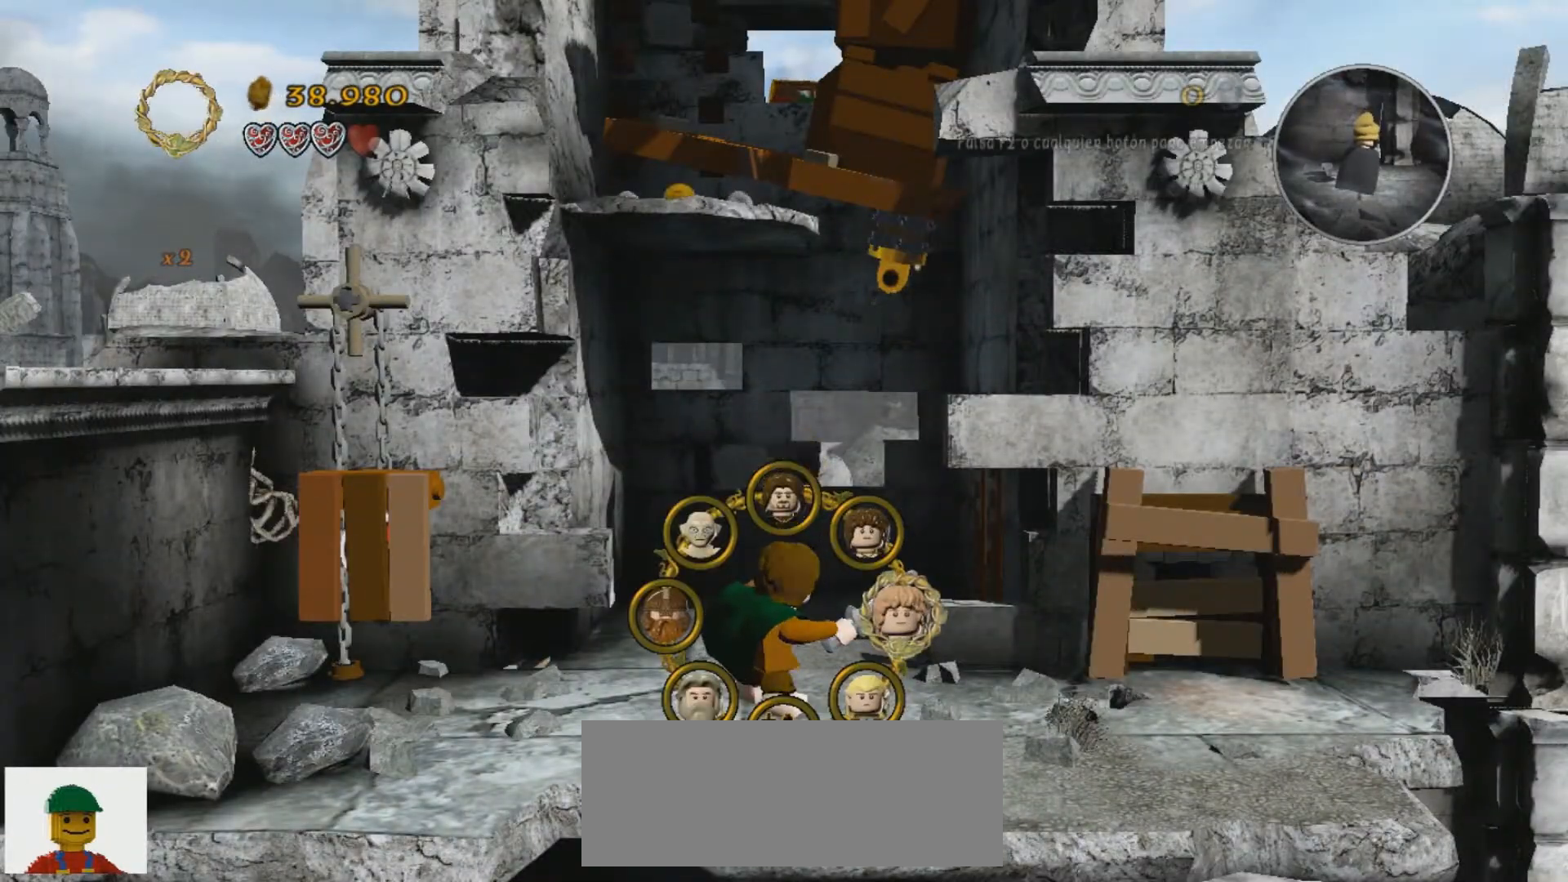
{"keys": [], "events": [[233, "d", "down"], [434, "d", "up"]]}
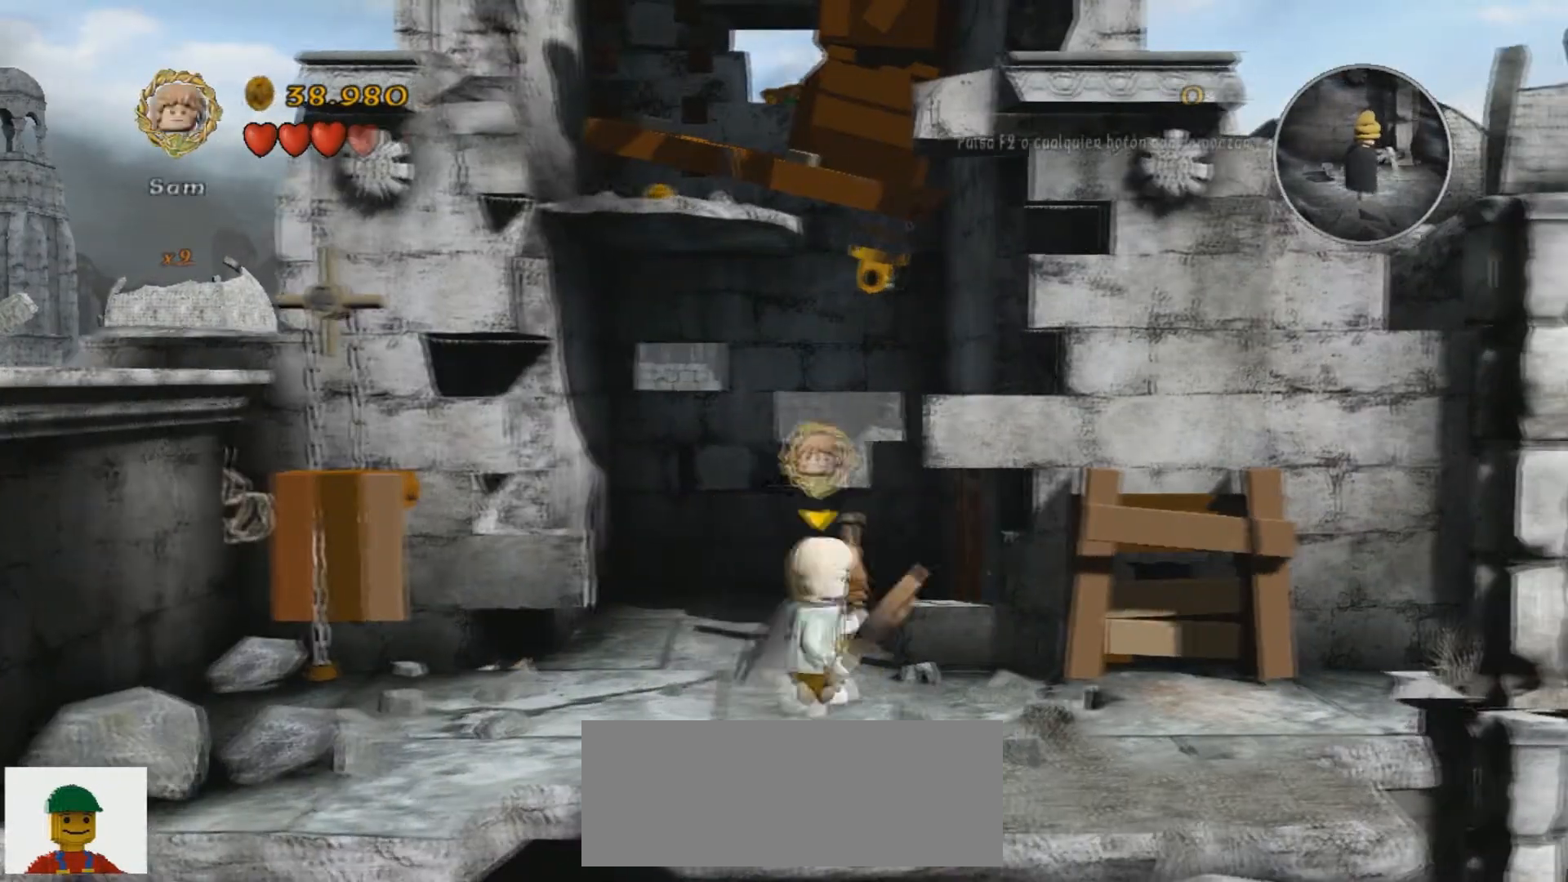
{"keys": [], "events": [[167, "w", "down"], [267, "w", "up"]]}
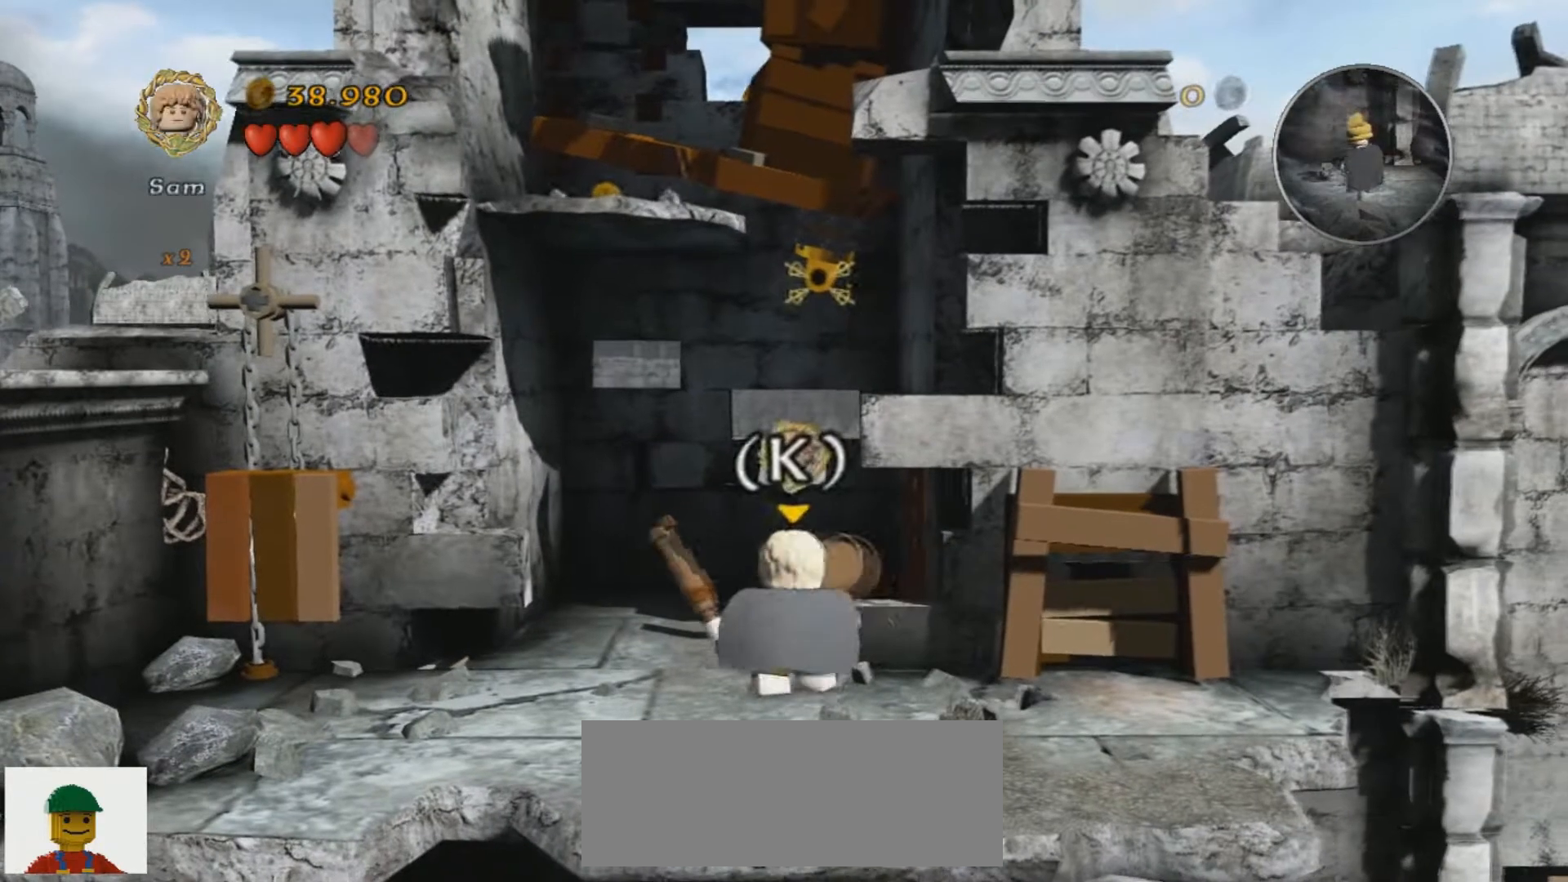
{"keys": ["k"], "events": [[167, "k", "down"]]}
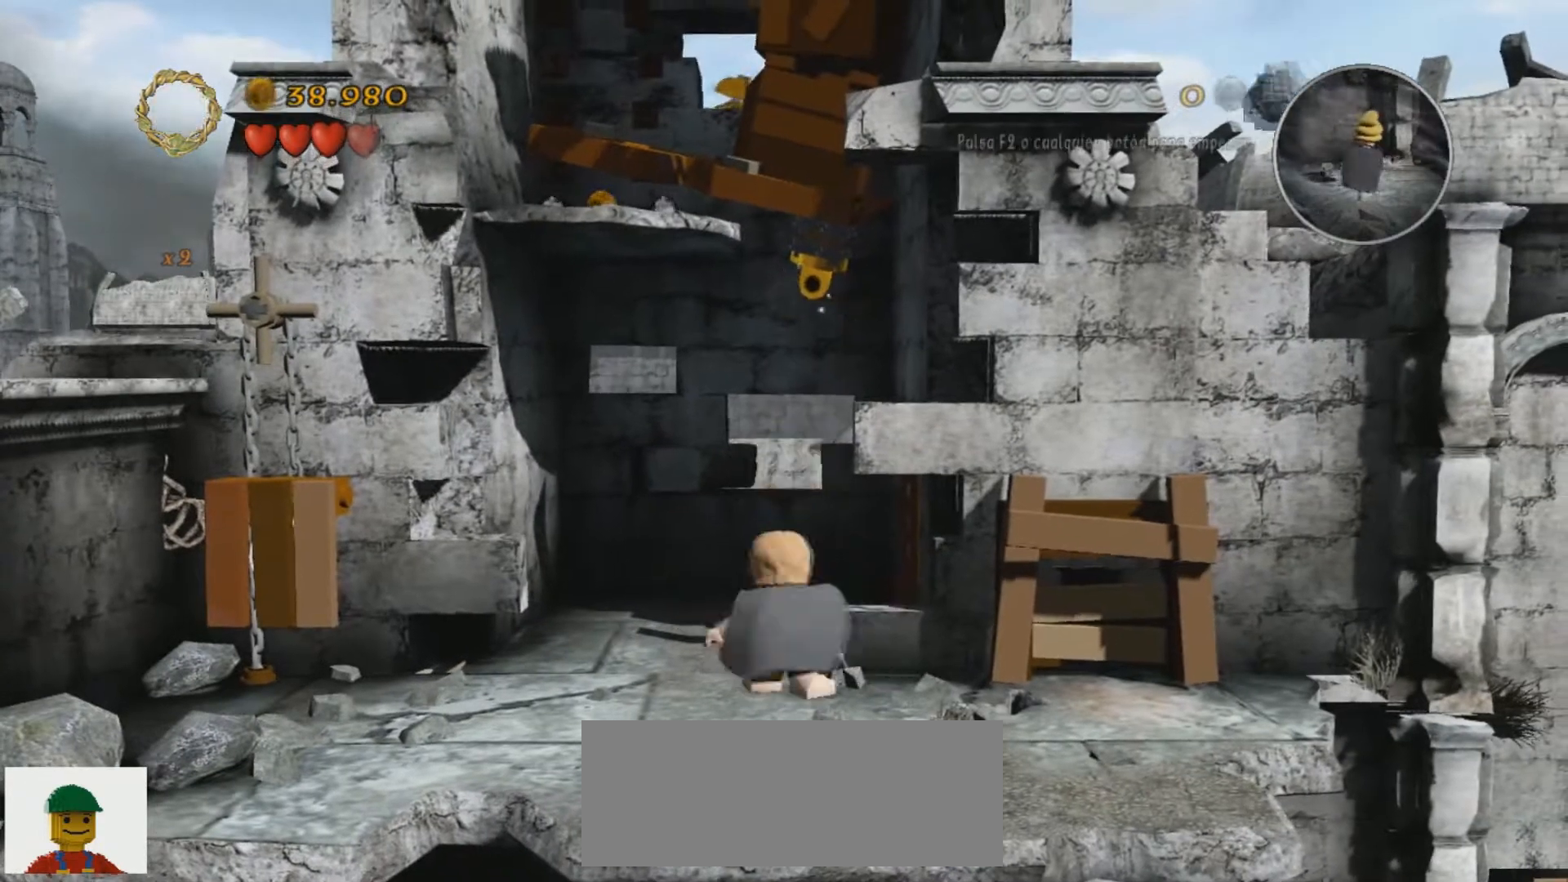
{"keys": ["k"], "events": []}
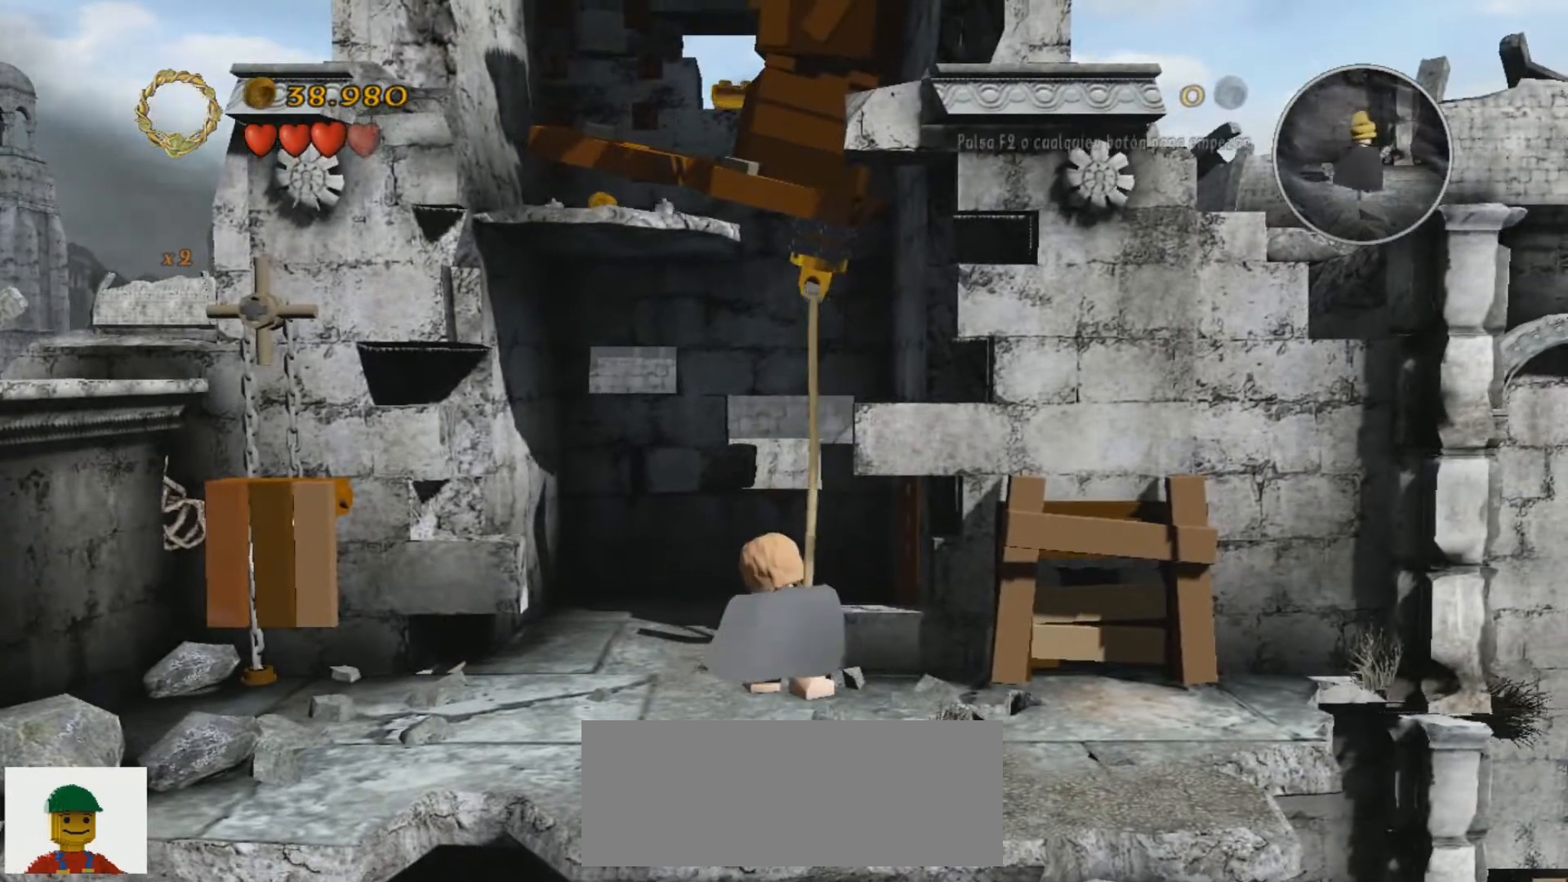
{"keys": ["k"], "events": []}
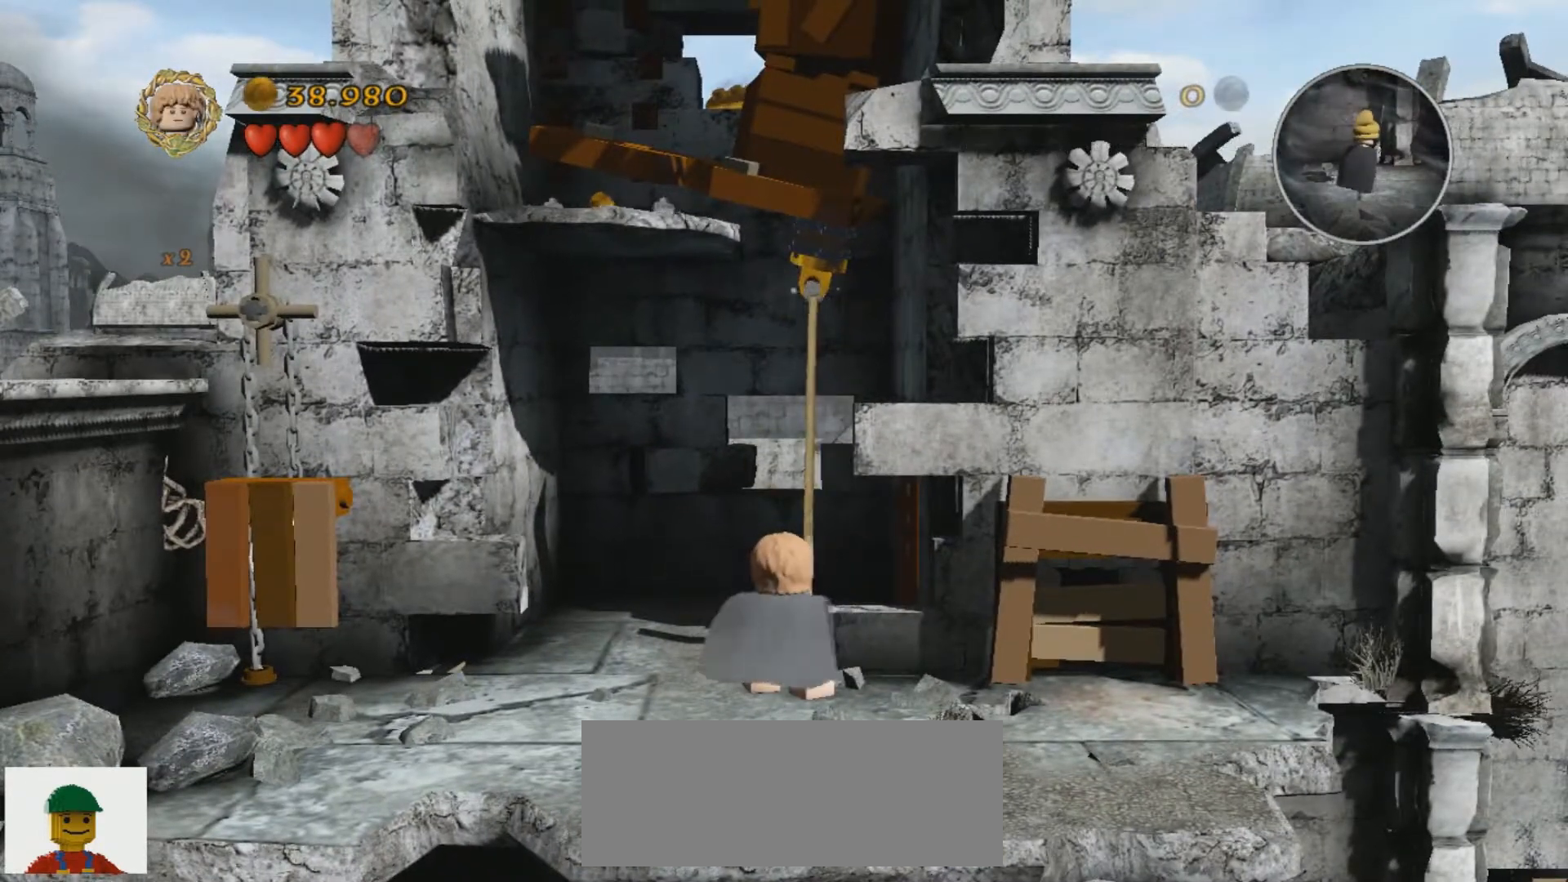
{"keys": ["k"], "events": []}
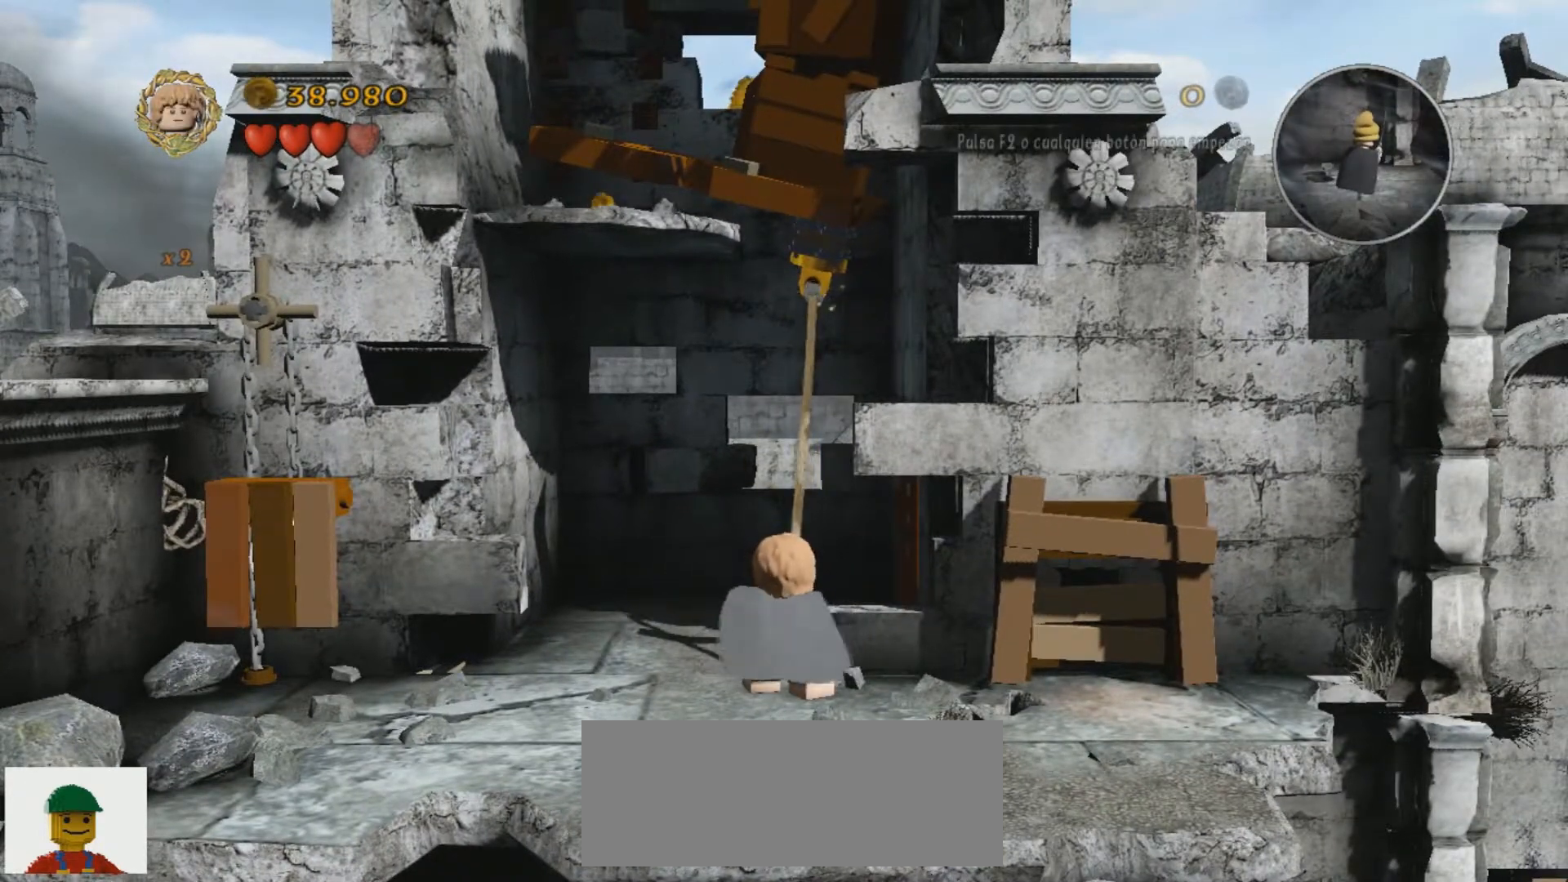
{"keys": ["k"], "events": []}
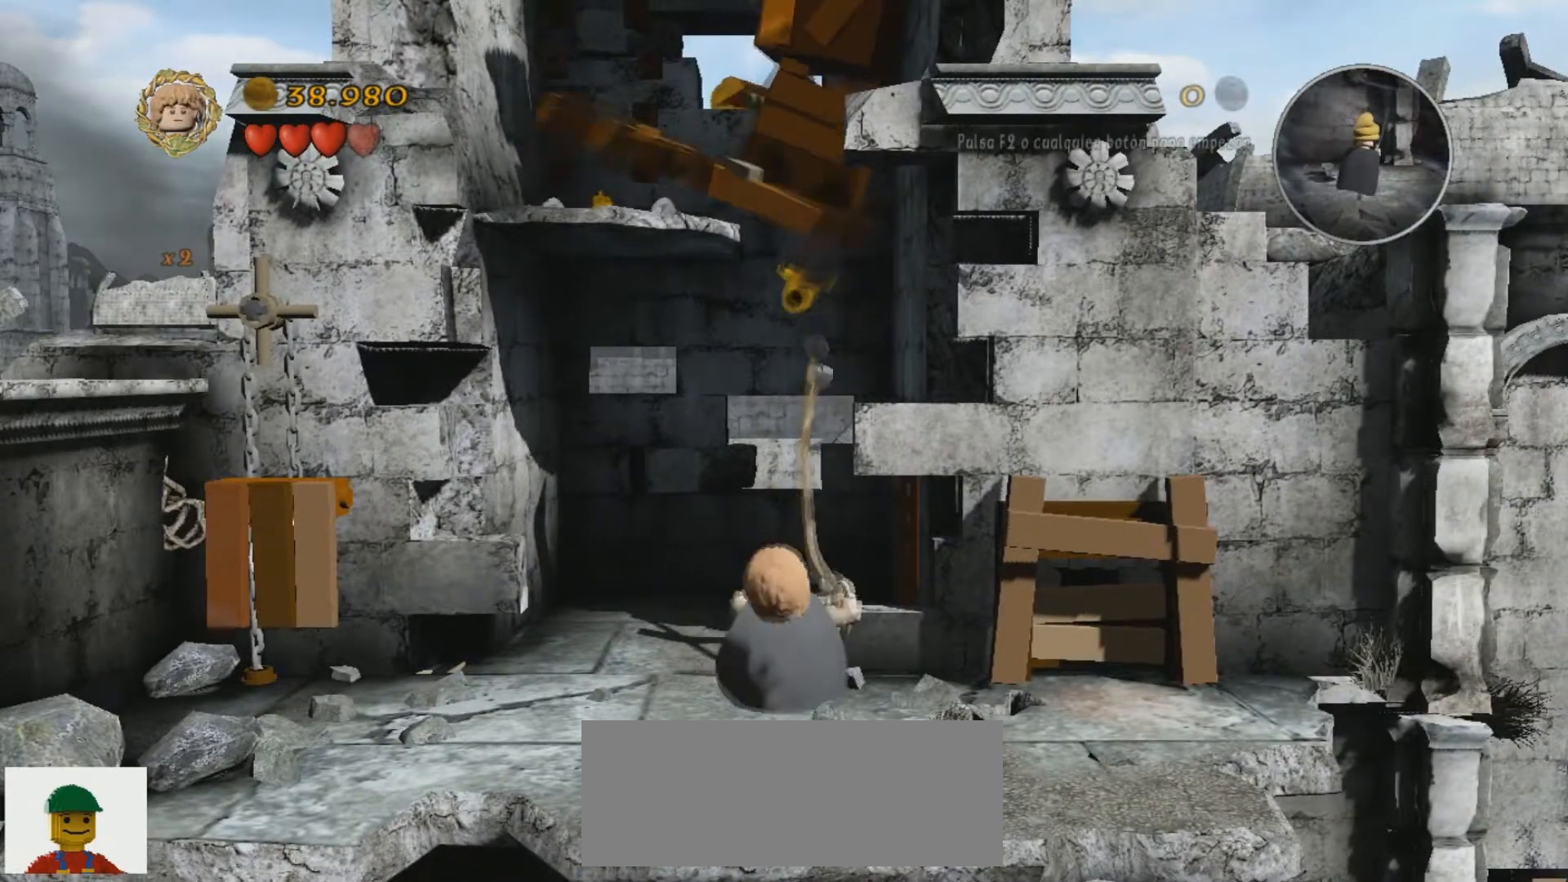
{"keys": [], "events": [[334, "k", "up"]]}
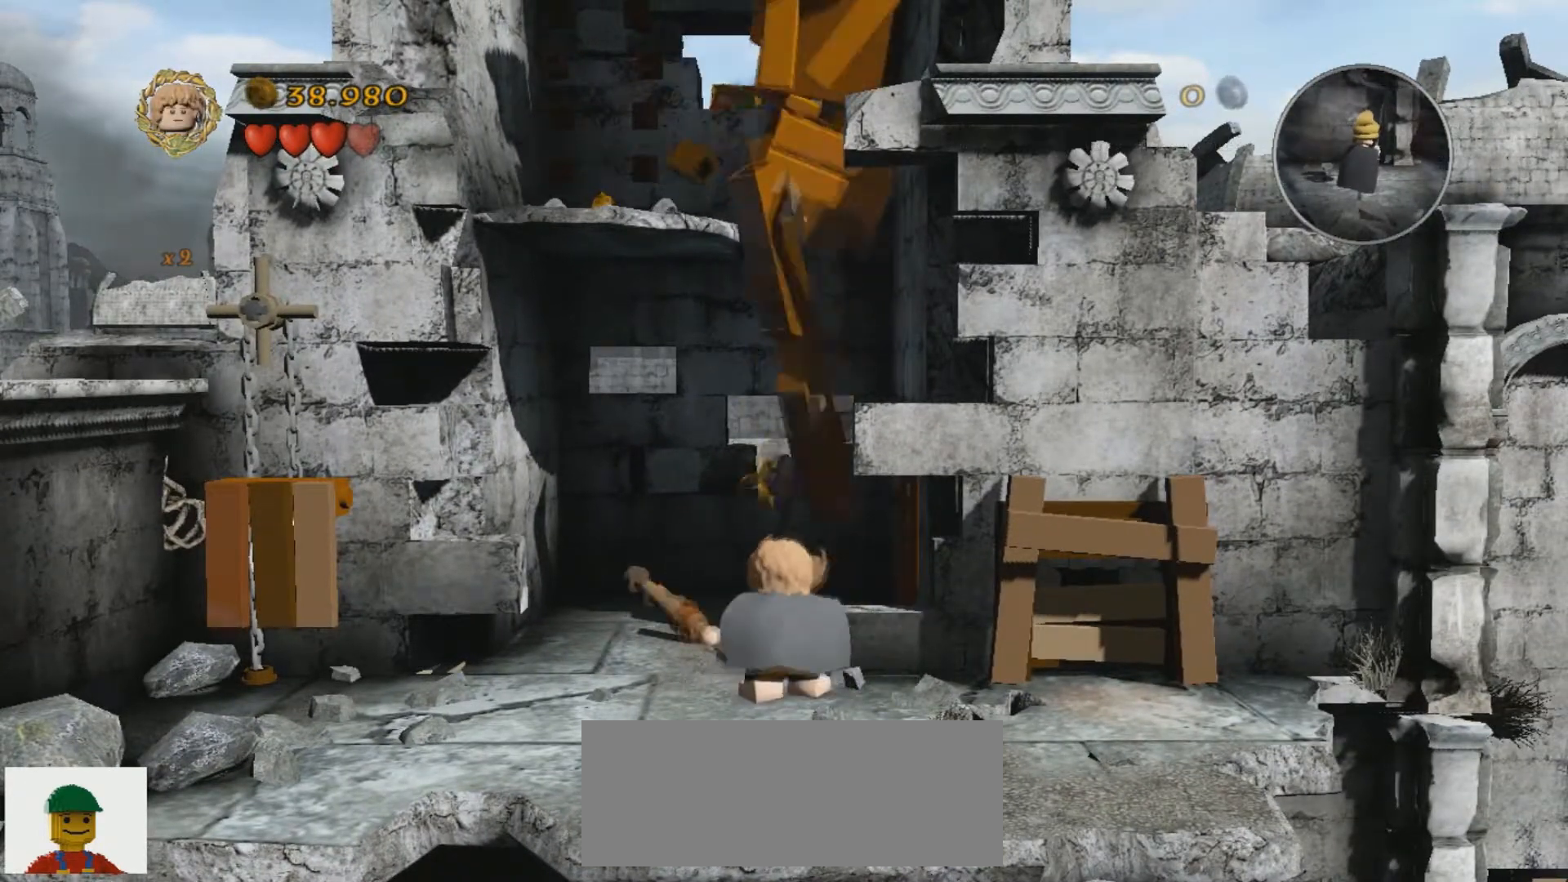
{"keys": [], "events": []}
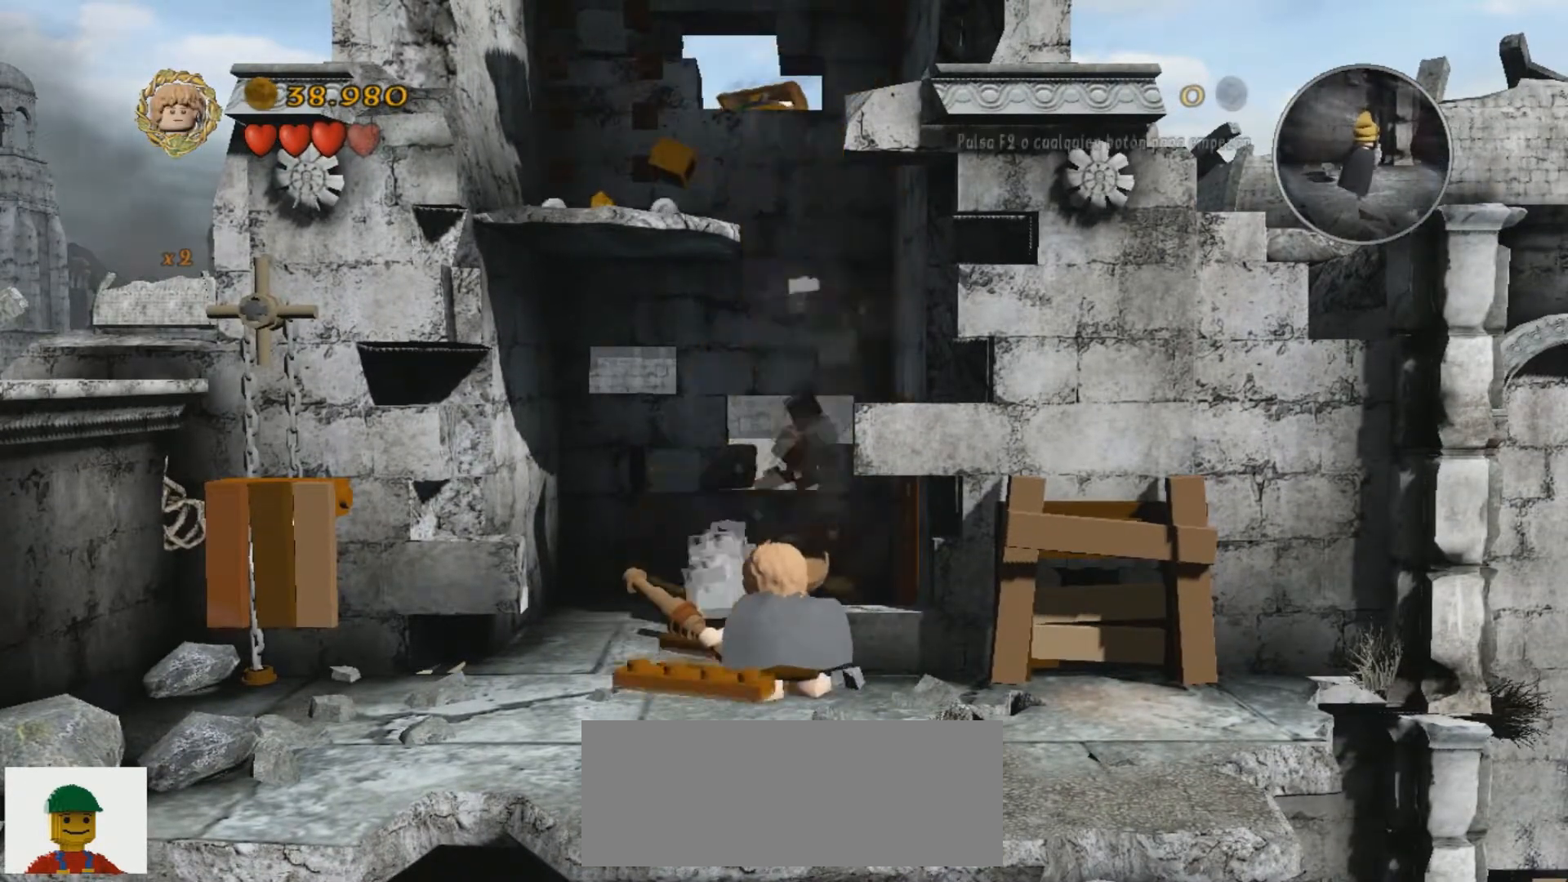
{"keys": ["w"], "events": [[167, "w", "down"]]}
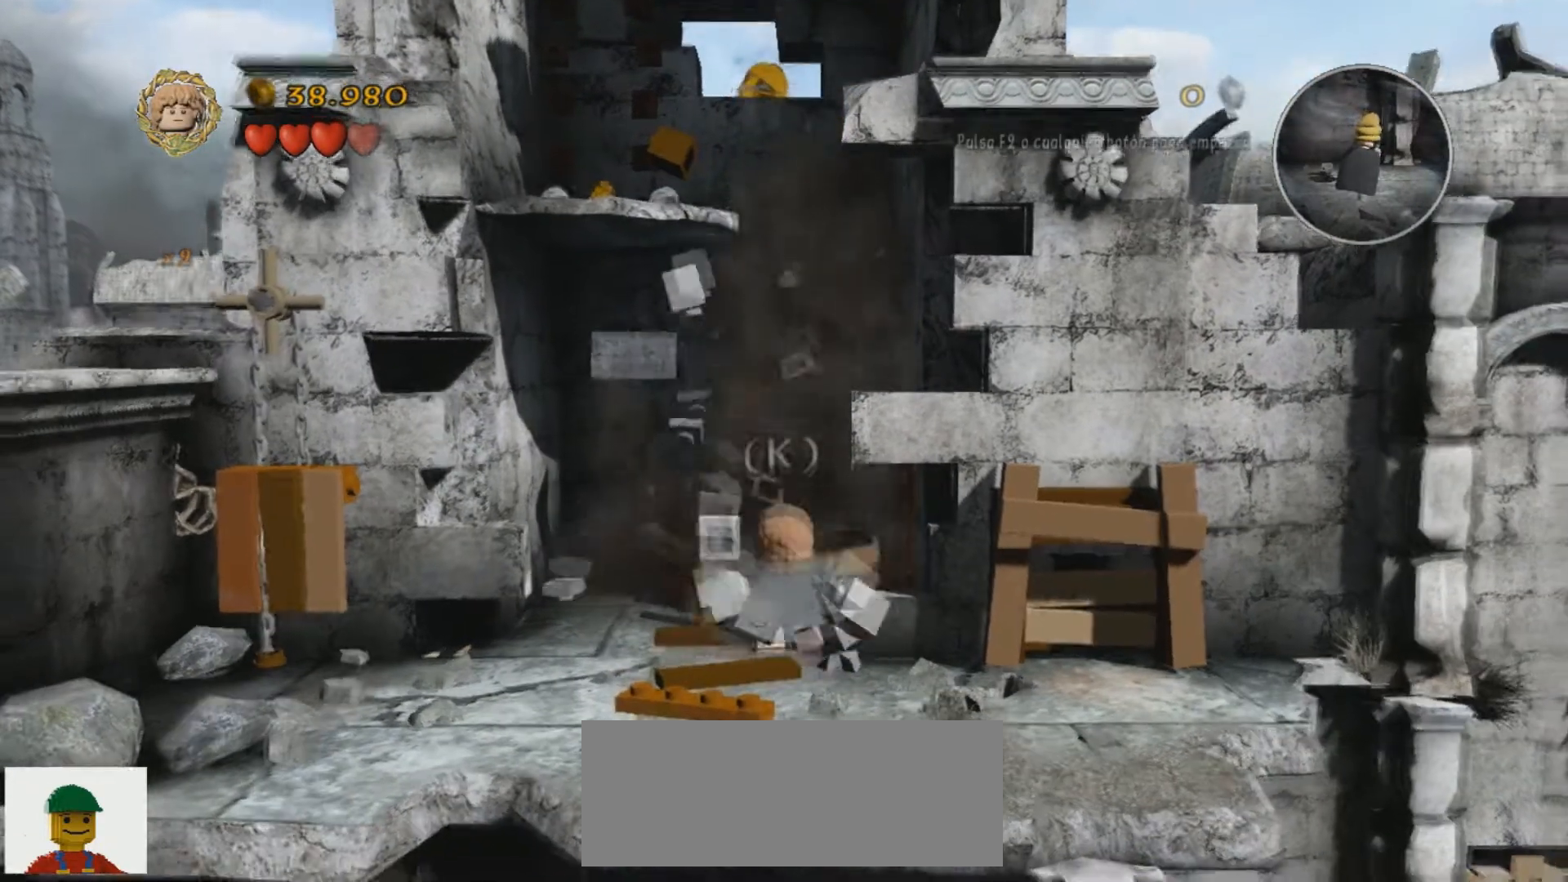
{"keys": ["k"], "events": [[100, "w", "up"], [167, "a", "down"], [300, "a", "up"], [467, "k", "down"]]}
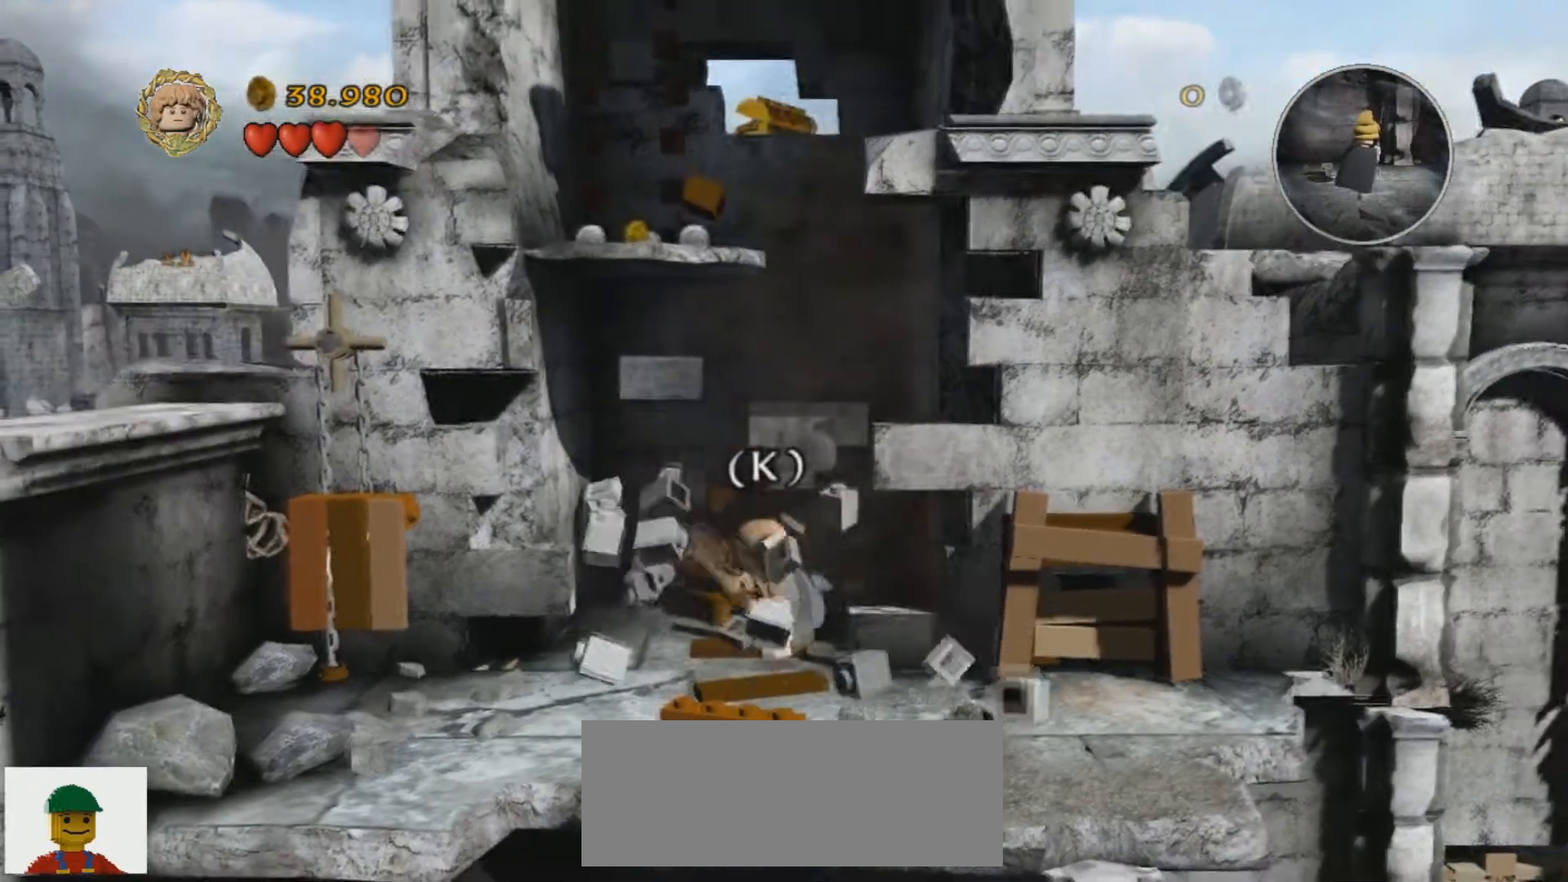
{"keys": ["k"], "events": []}
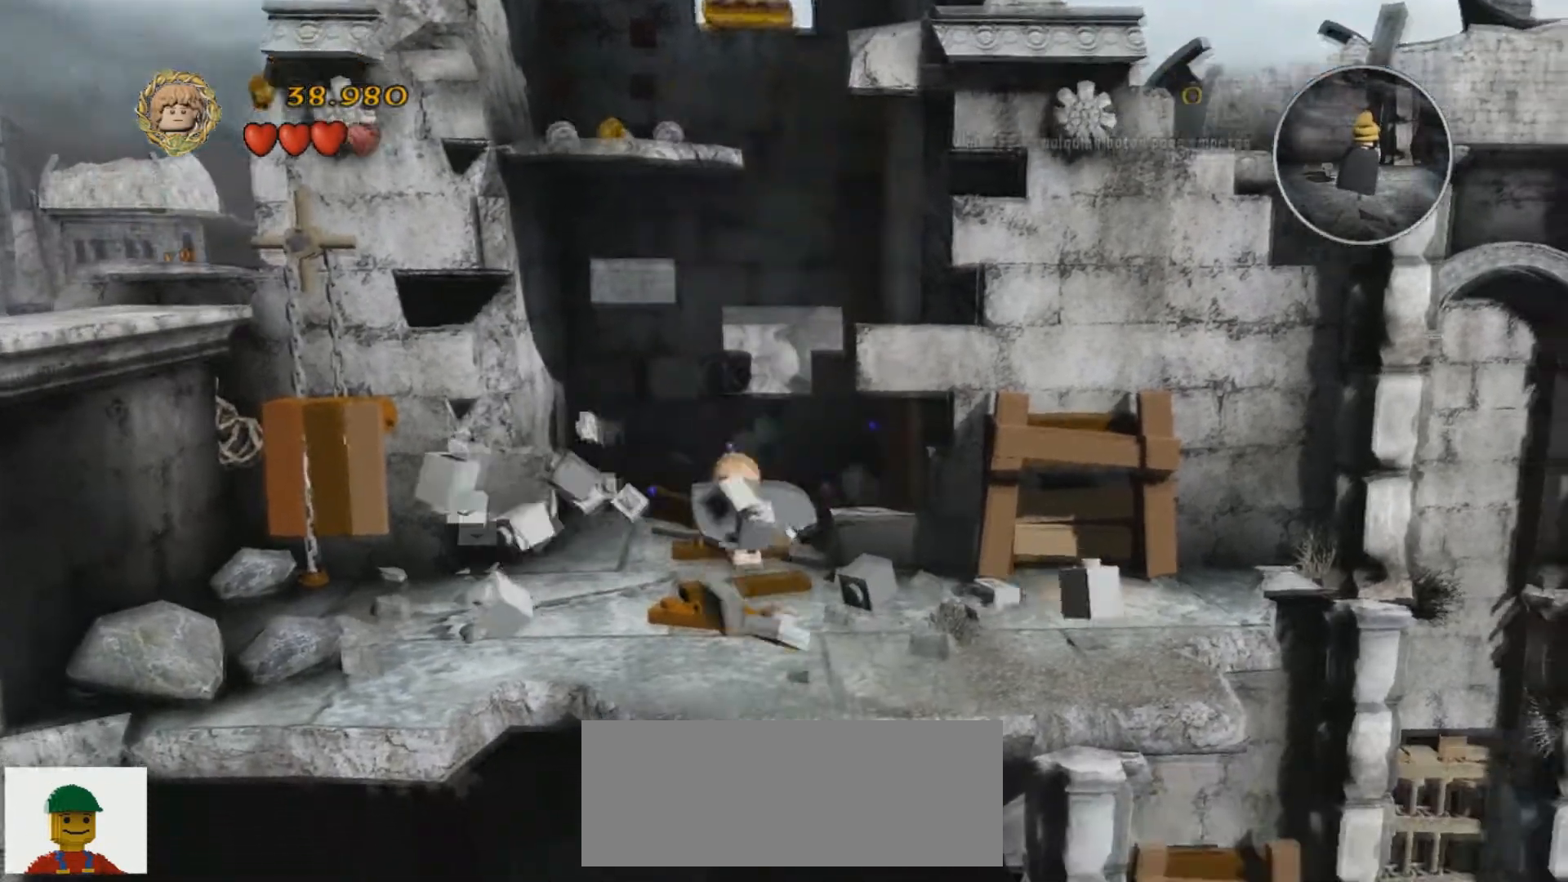
{"keys": ["k"], "events": []}
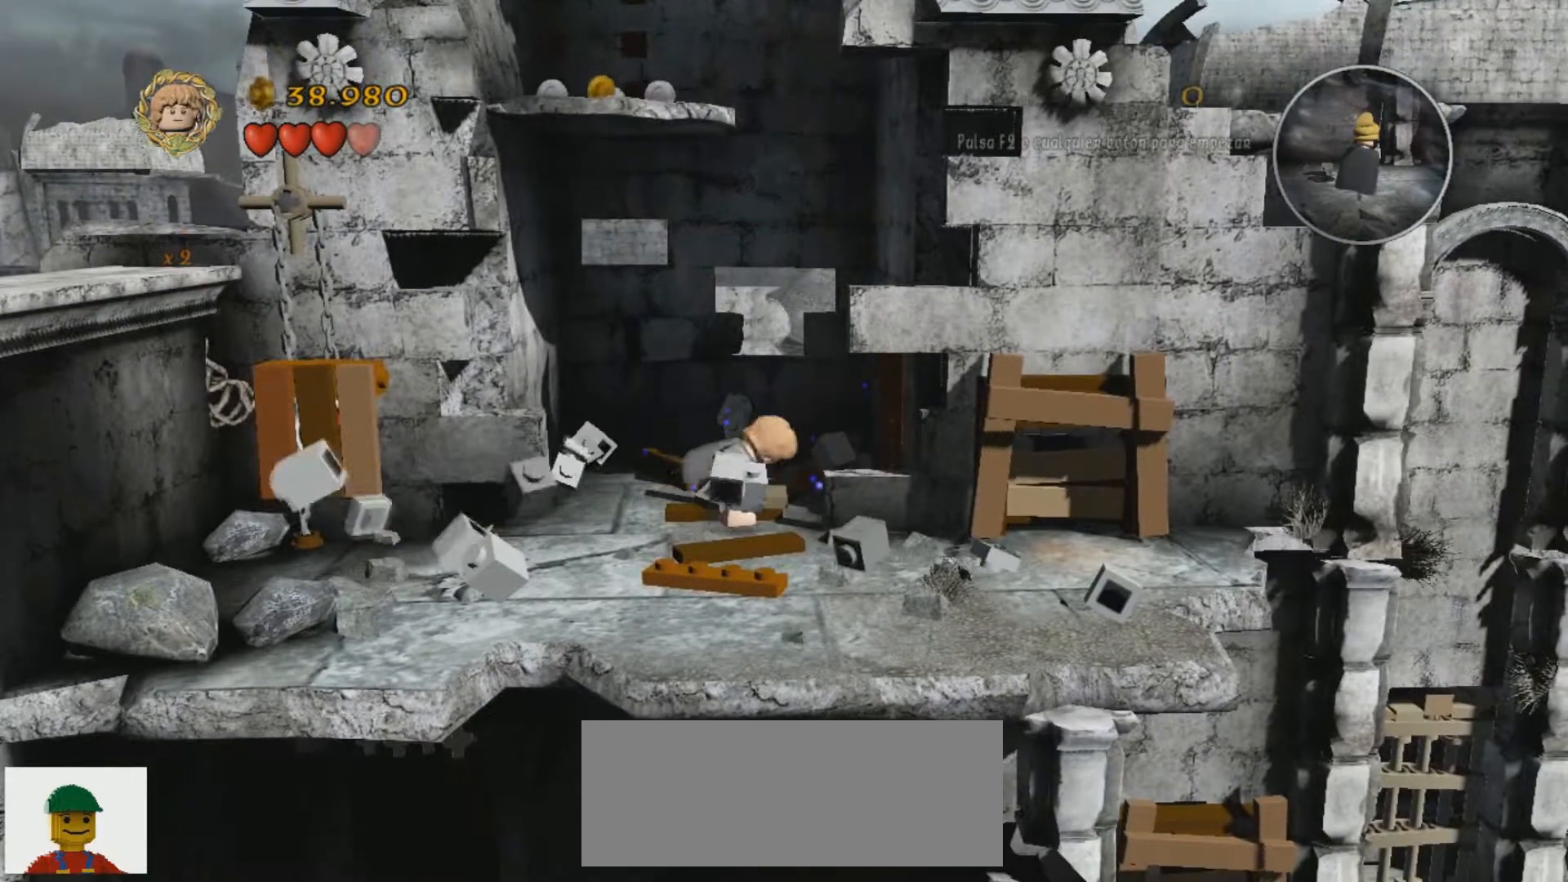
{"keys": ["k"], "events": []}
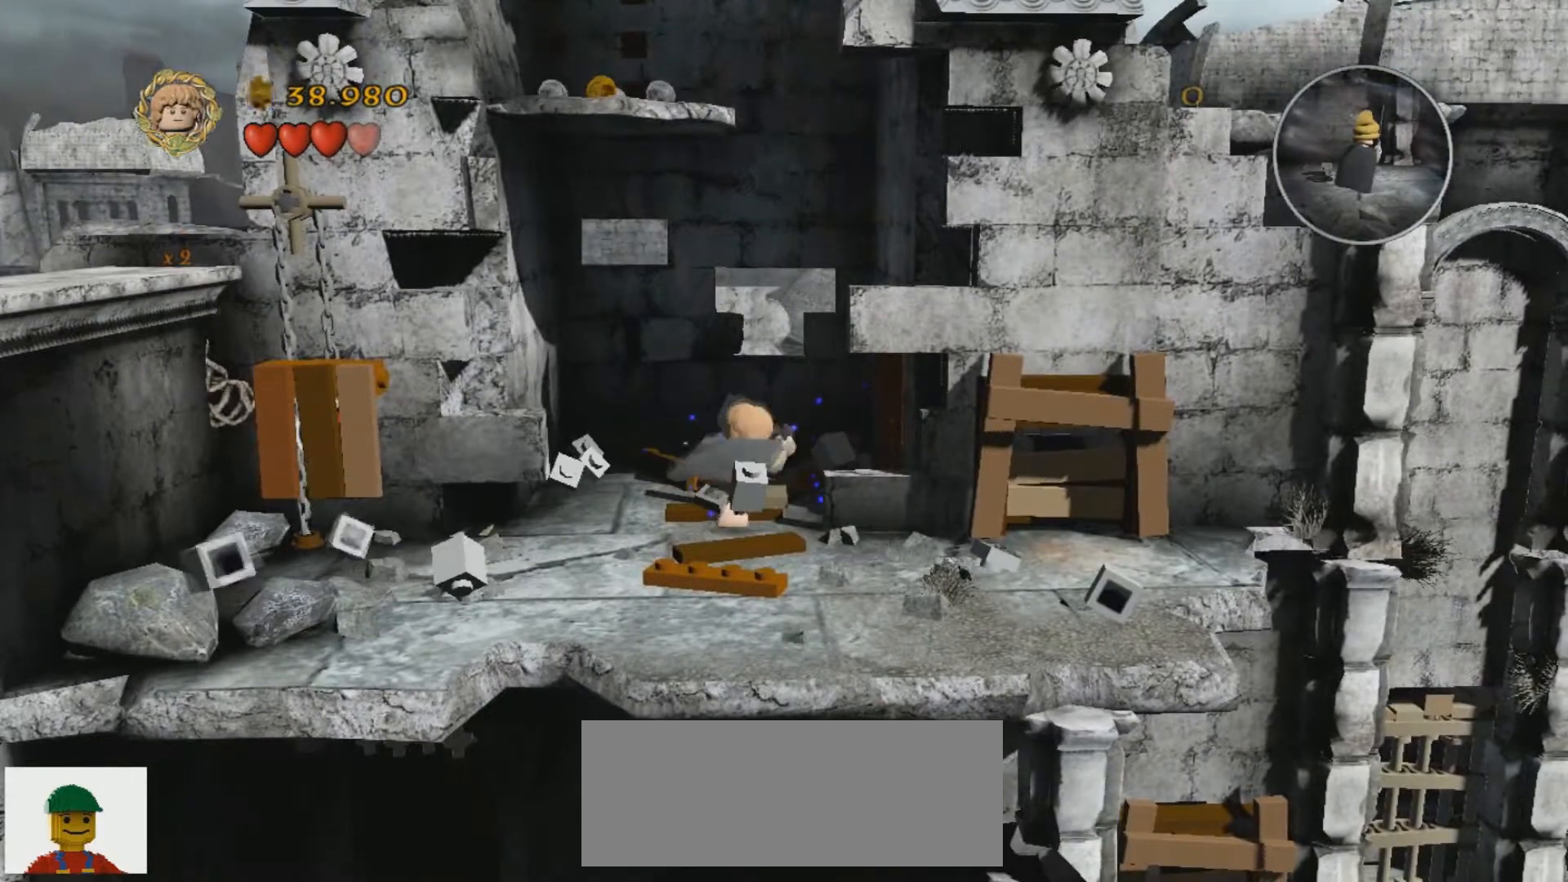
{"keys": ["k"], "events": []}
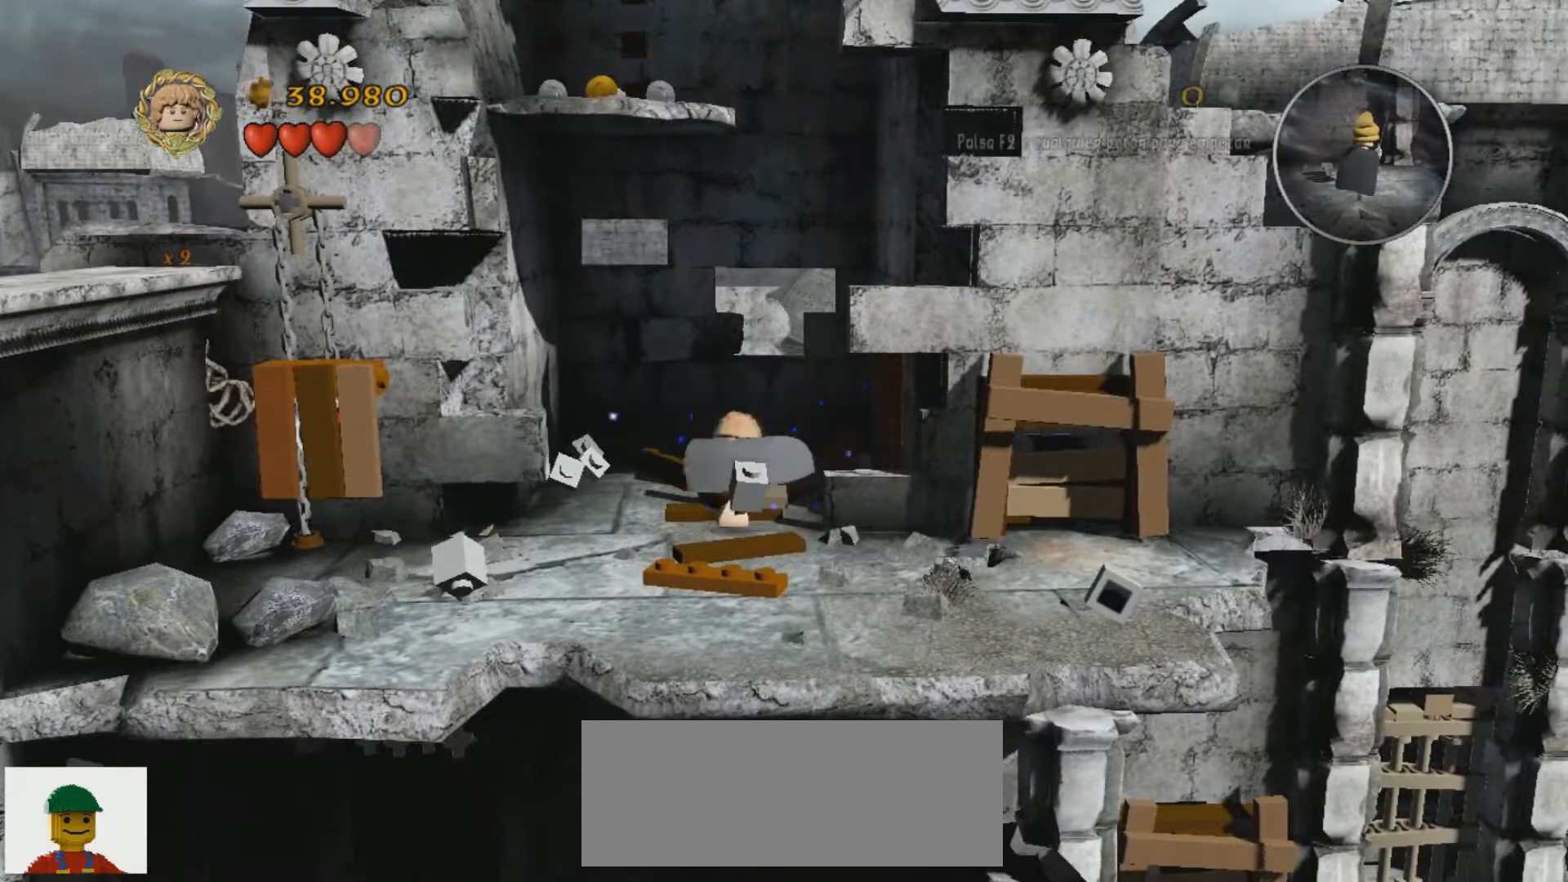
{"keys": ["k"], "events": []}